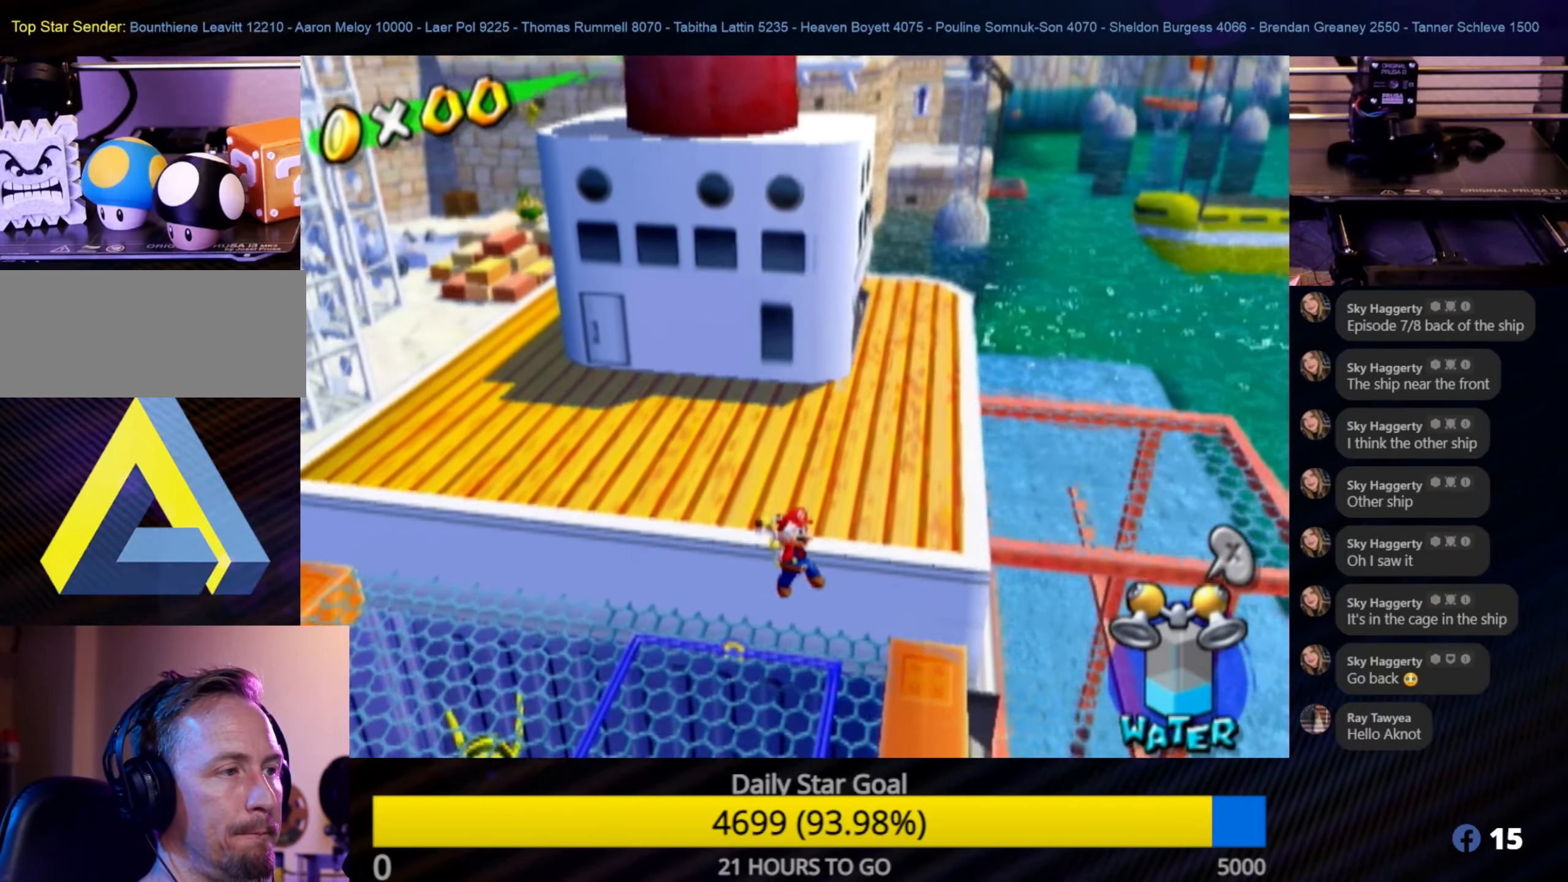
Gameplay with a controller (Nintendo layout); each line is a JSON object with the inputs held at the frame after it. "events" lists button and stick changes between this image and that frame as [ms after this image, input, new state], when the widget could be followed in between. Not read: L3 R3.
{"buttons": [], "left_stick": "center", "right_stick": "center", "events": [[33, "L1", "down"], [33, "left_stick", "center"], [267, "L1", "up"]]}
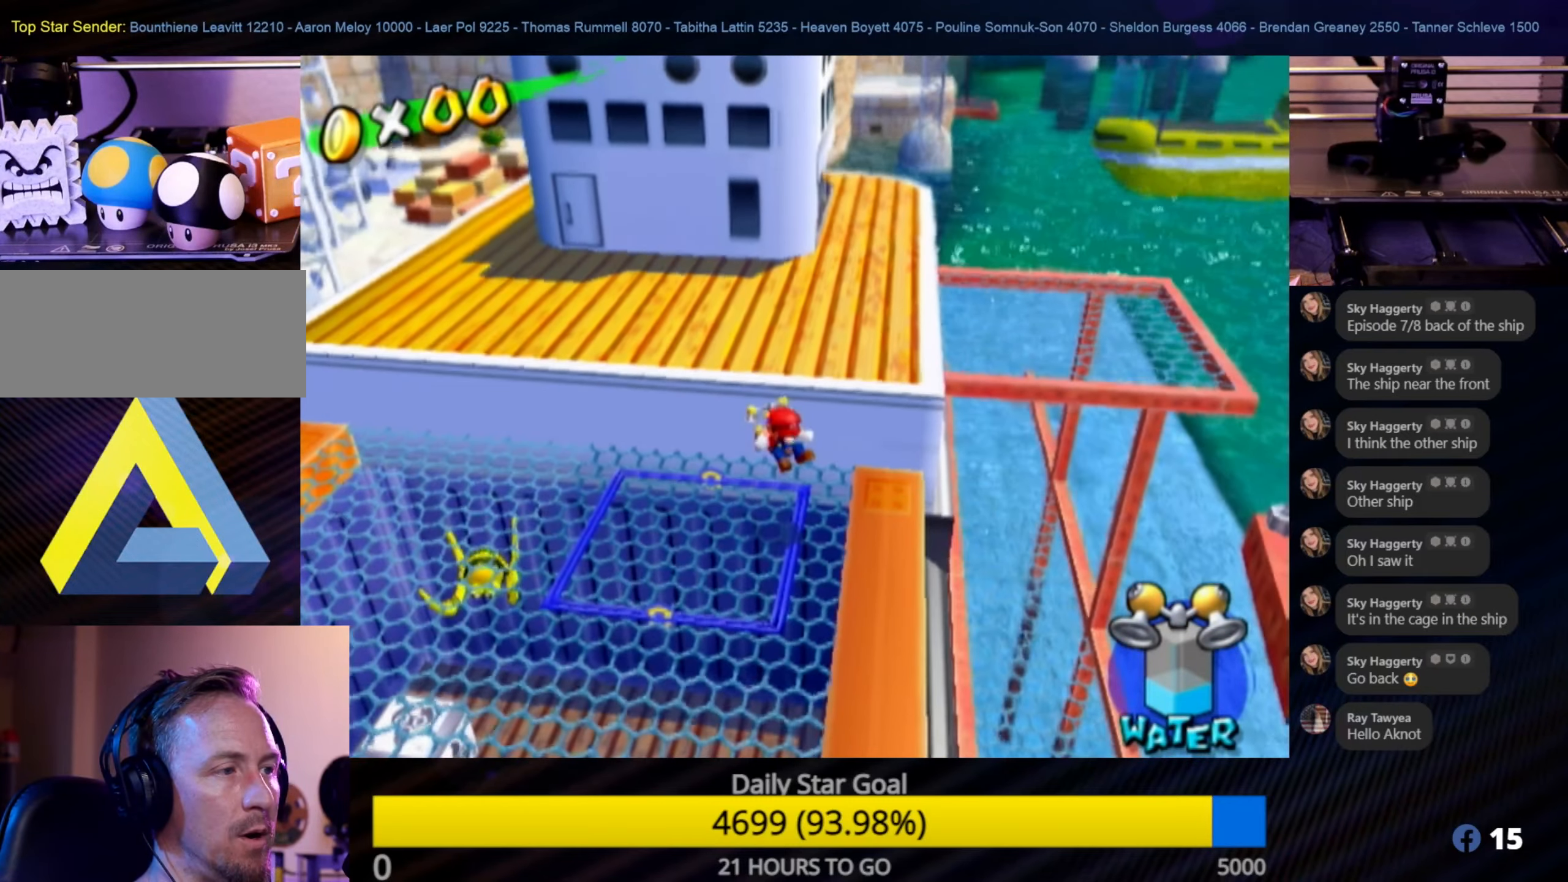
{"buttons": [], "left_stick": "center", "right_stick": "center", "events": [[17, "left_stick", "left"], [450, "left_stick", "center"]]}
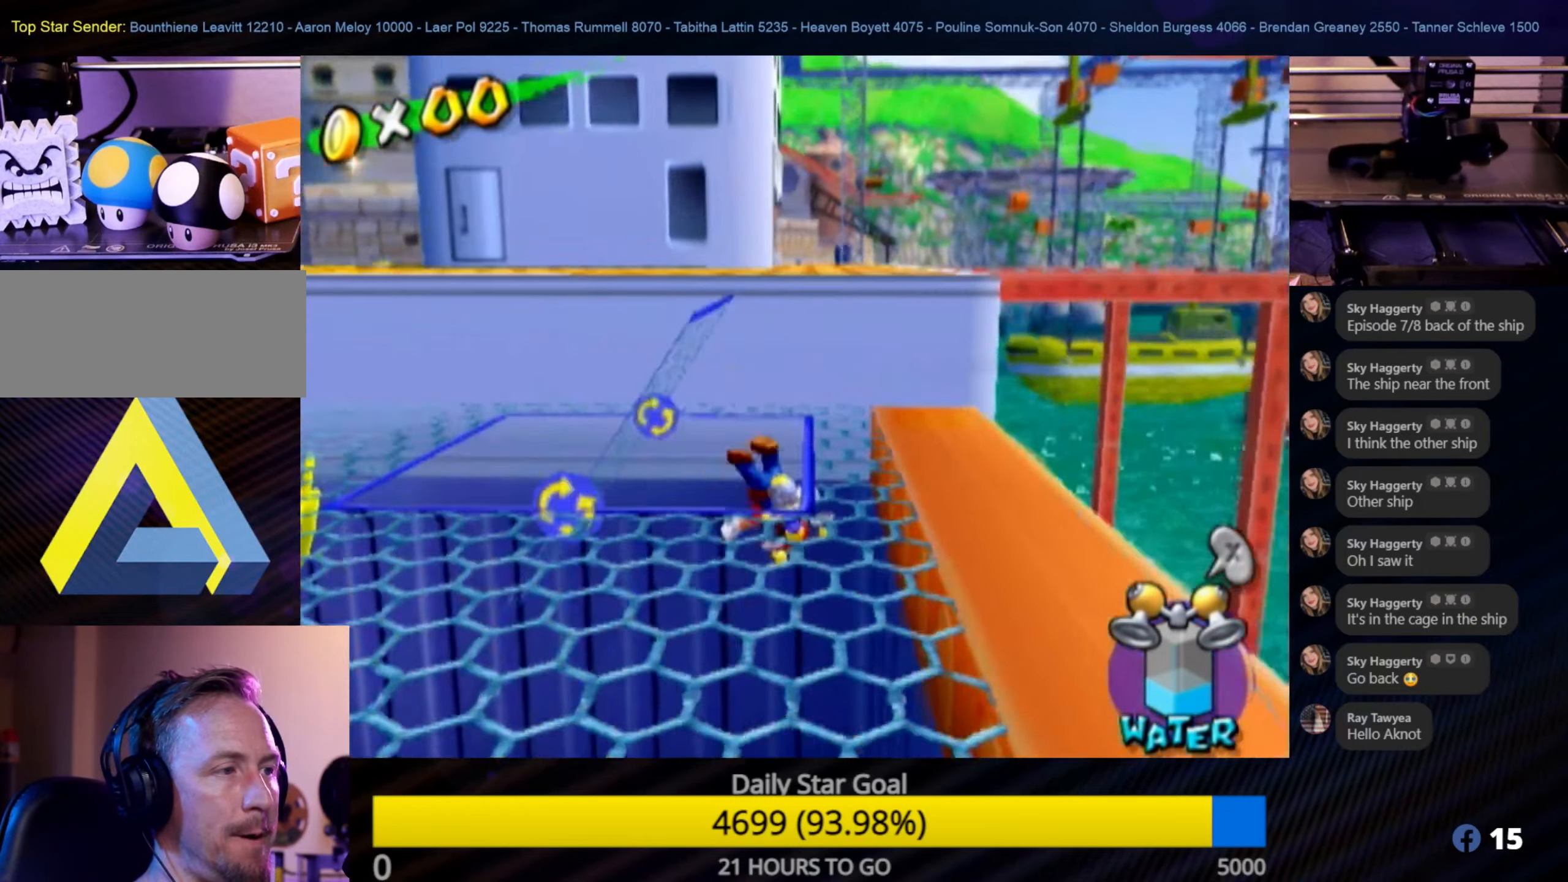
{"buttons": [], "left_stick": "center", "right_stick": "center", "events": [[300, "left_stick", "down-left"], [467, "left_stick", "center"]]}
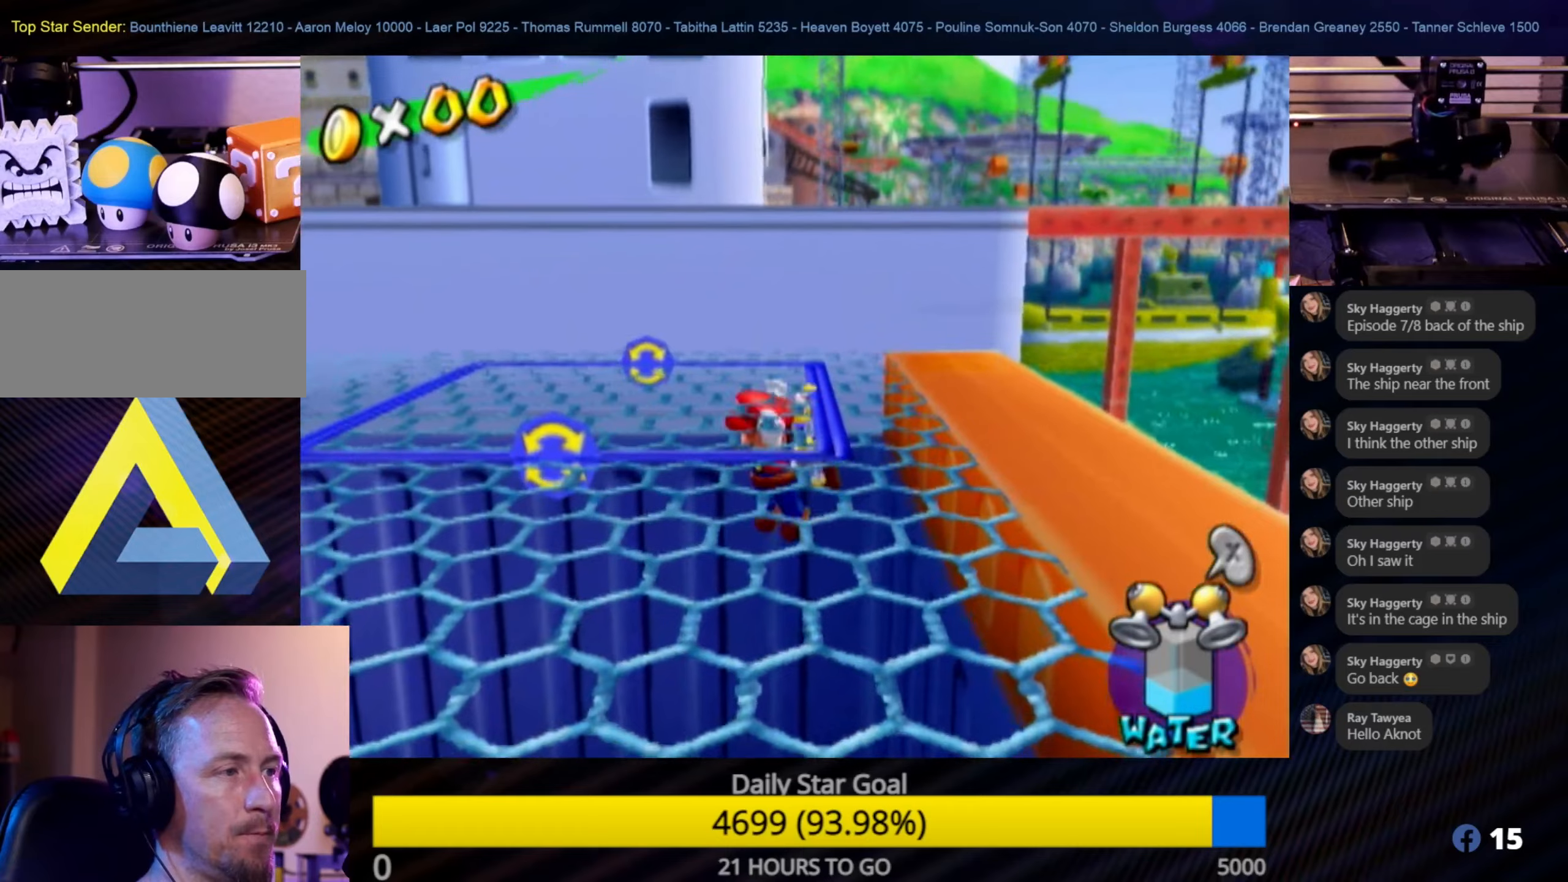
{"buttons": ["B"], "left_stick": "center", "right_stick": "center", "events": [[417, "B", "down"]]}
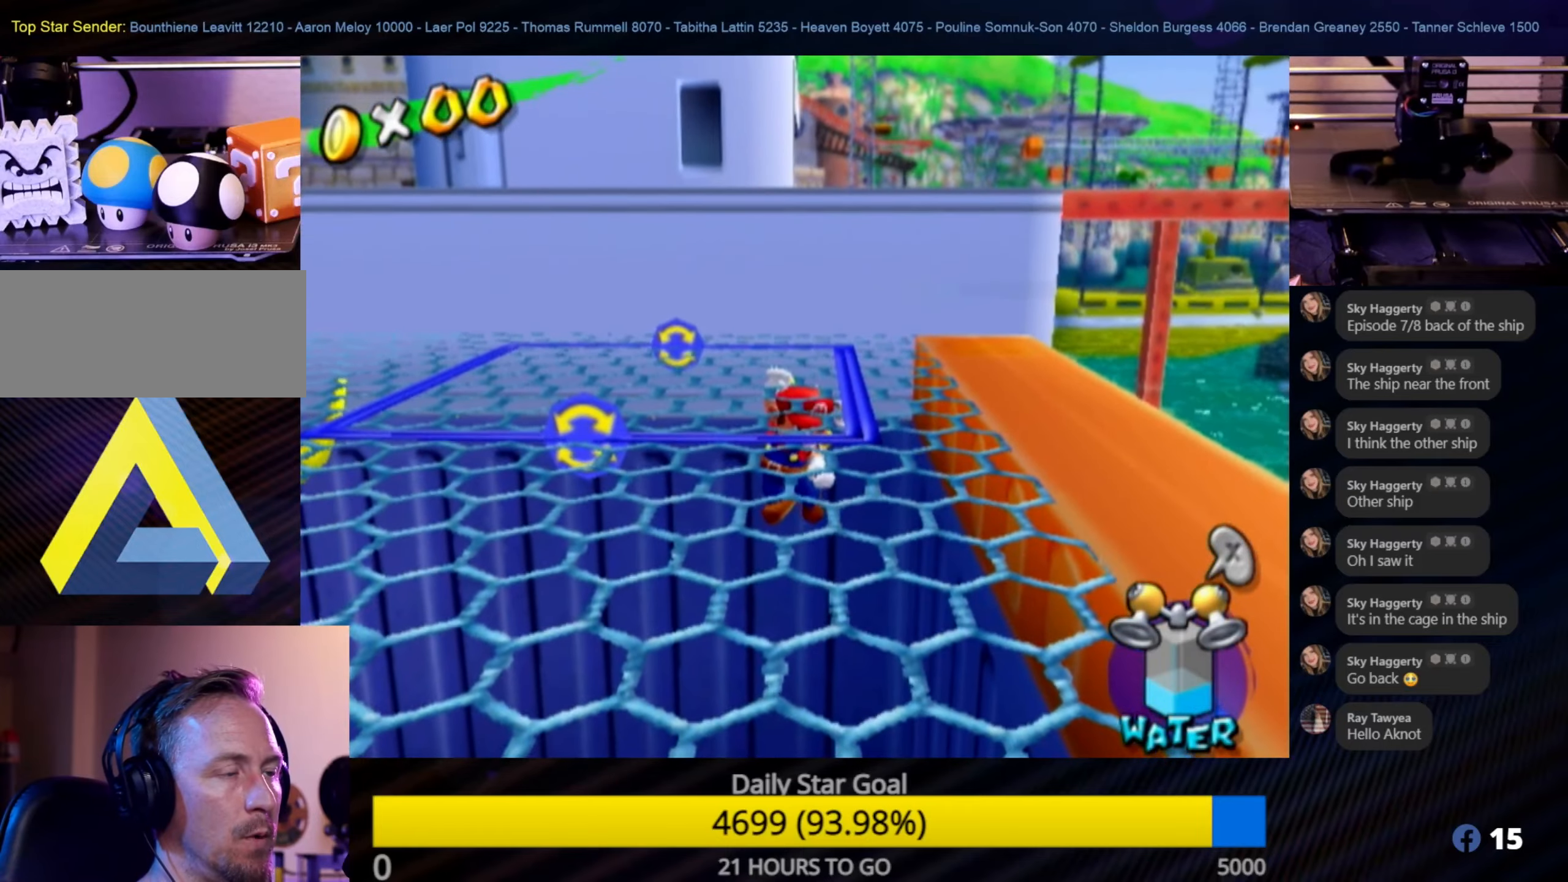
{"buttons": [], "left_stick": "left", "right_stick": "center", "events": [[34, "B", "up"], [467, "left_stick", "left"]]}
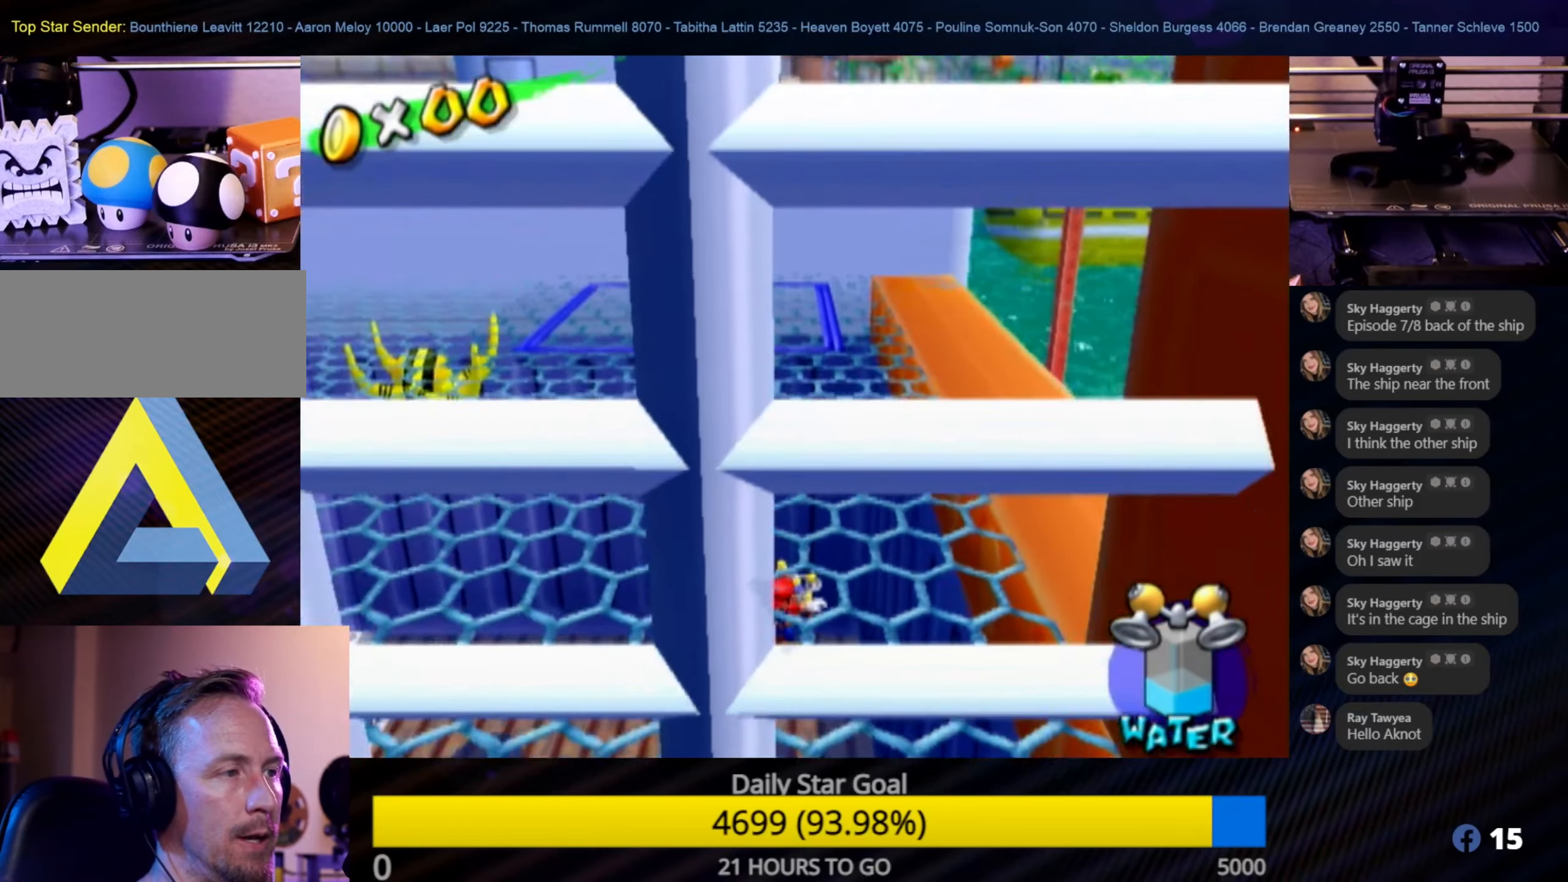
{"buttons": [], "left_stick": "left", "right_stick": "center", "events": []}
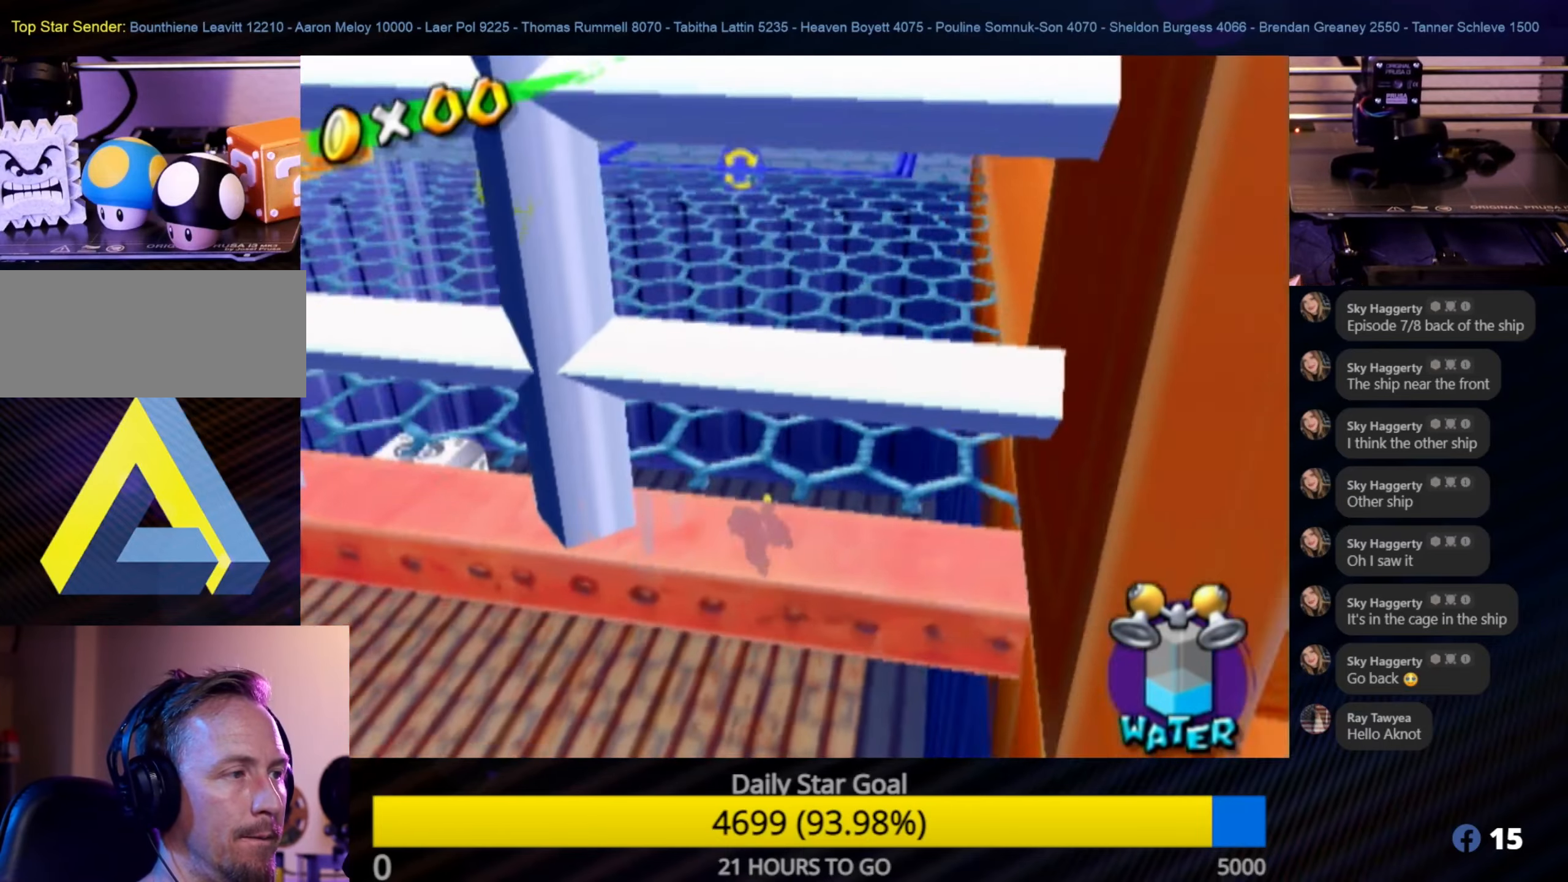
{"buttons": [], "left_stick": "up", "right_stick": "center", "events": [[167, "left_stick", "up-left"], [234, "A", "down"], [317, "left_stick", "up"], [367, "A", "up"]]}
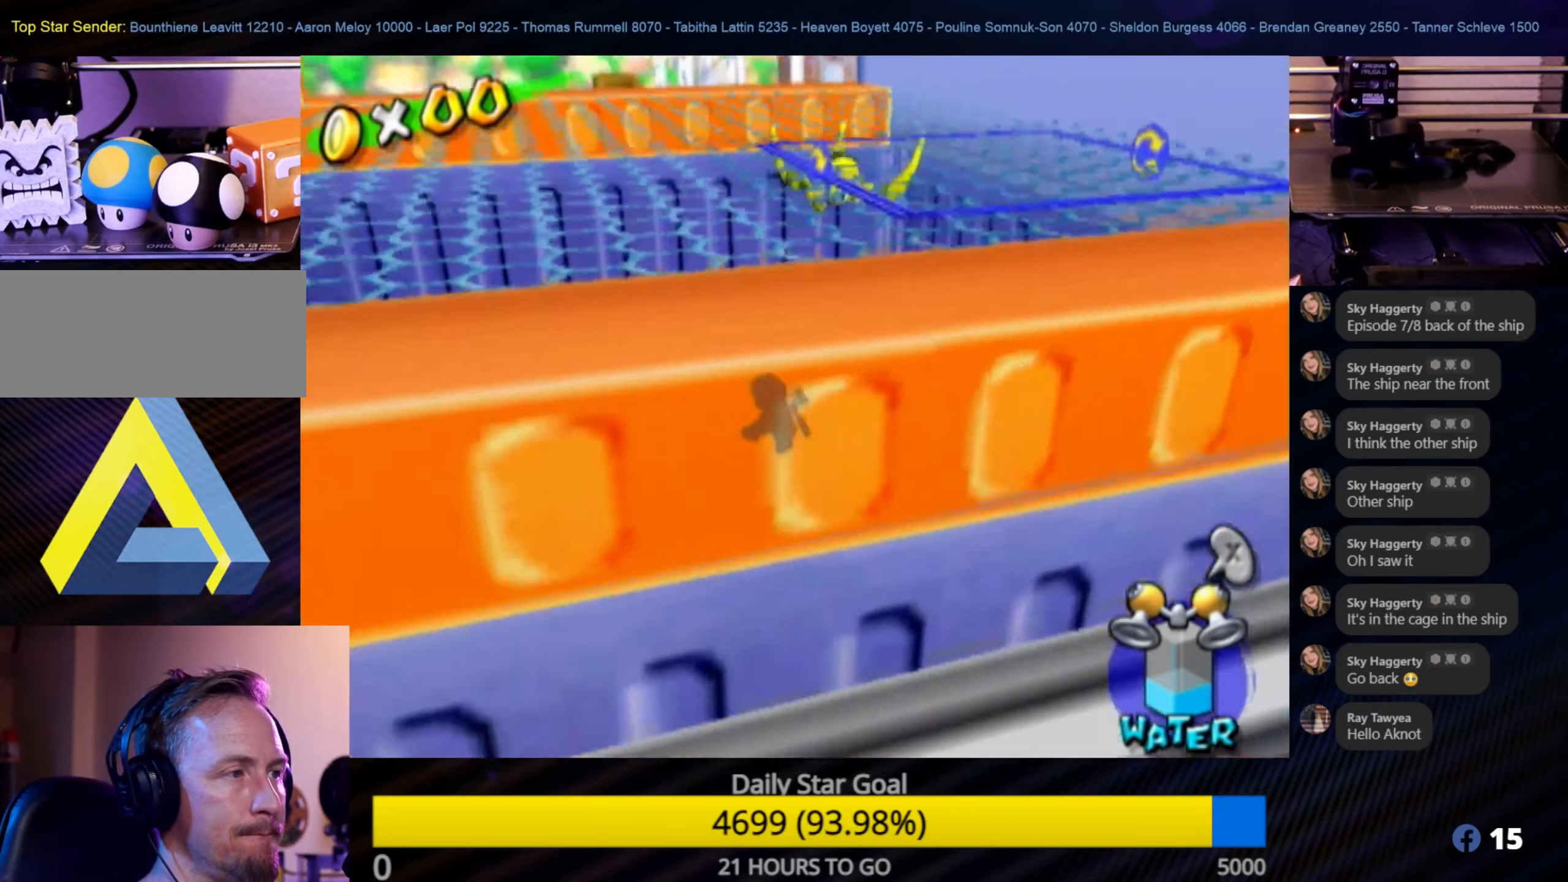
{"buttons": [], "left_stick": "down-right", "right_stick": "center", "events": [[17, "left_stick", "center"], [200, "left_stick", "down-right"]]}
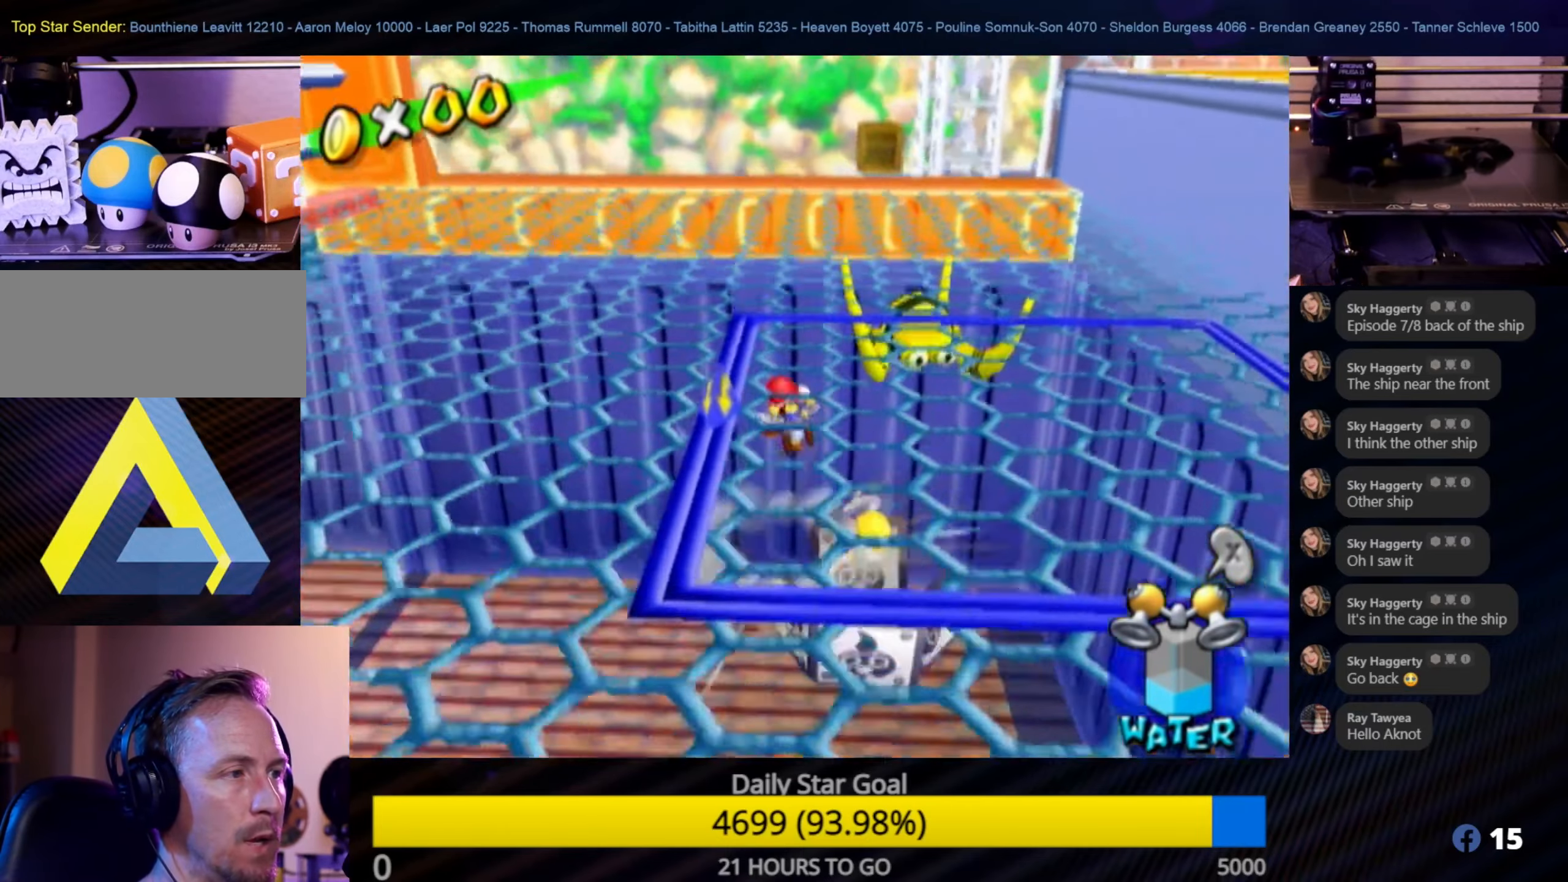
{"buttons": [], "left_stick": "down", "right_stick": "center", "events": [[184, "left_stick", "center"], [400, "left_stick", "down"]]}
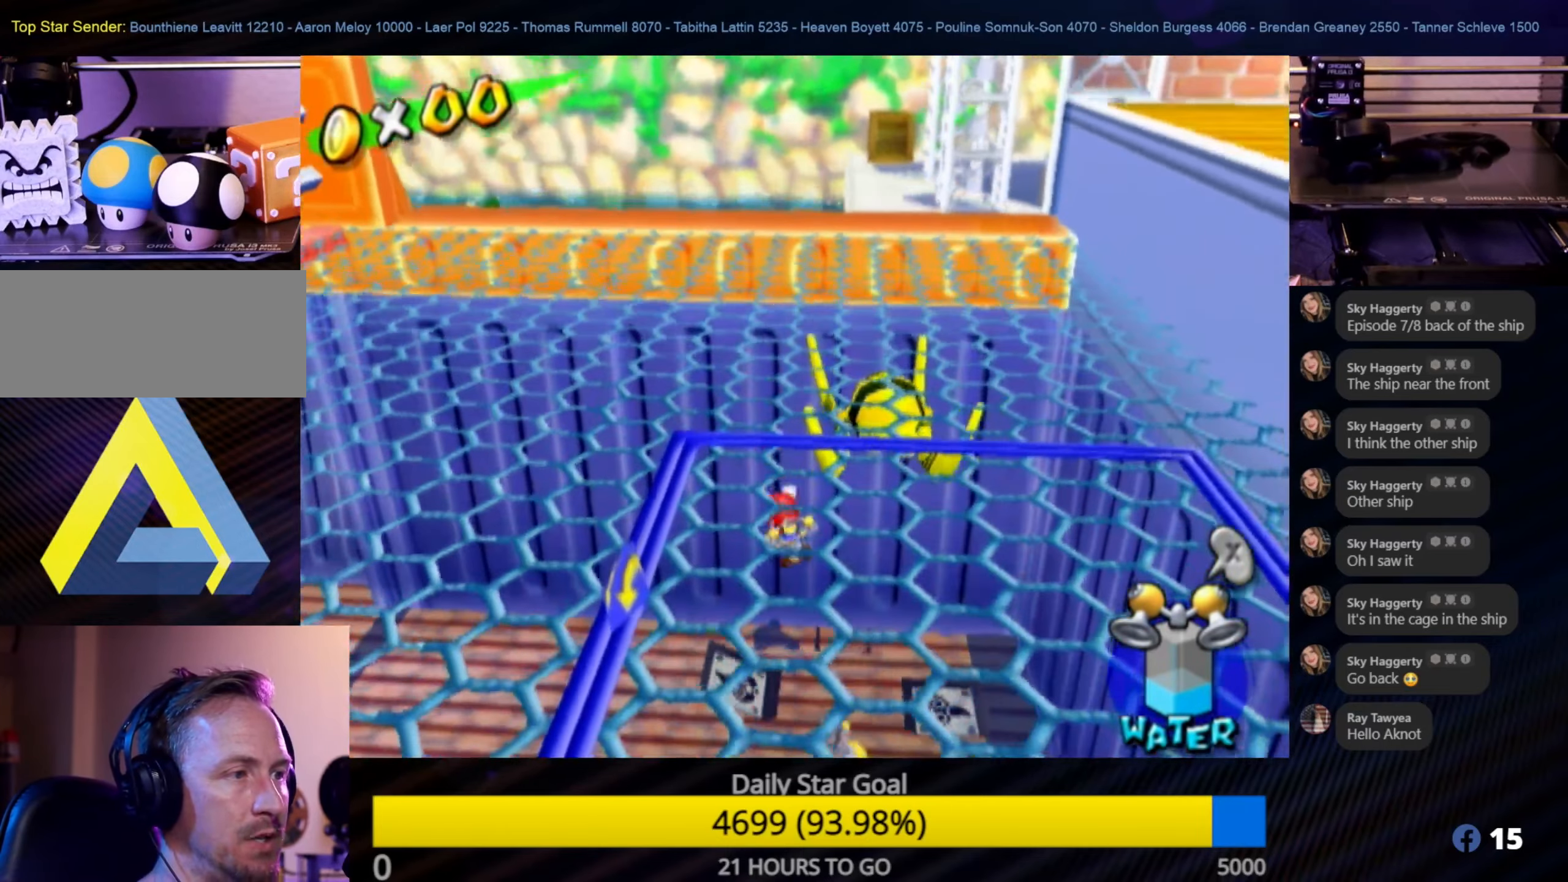
{"buttons": [], "left_stick": "down", "right_stick": "center", "events": []}
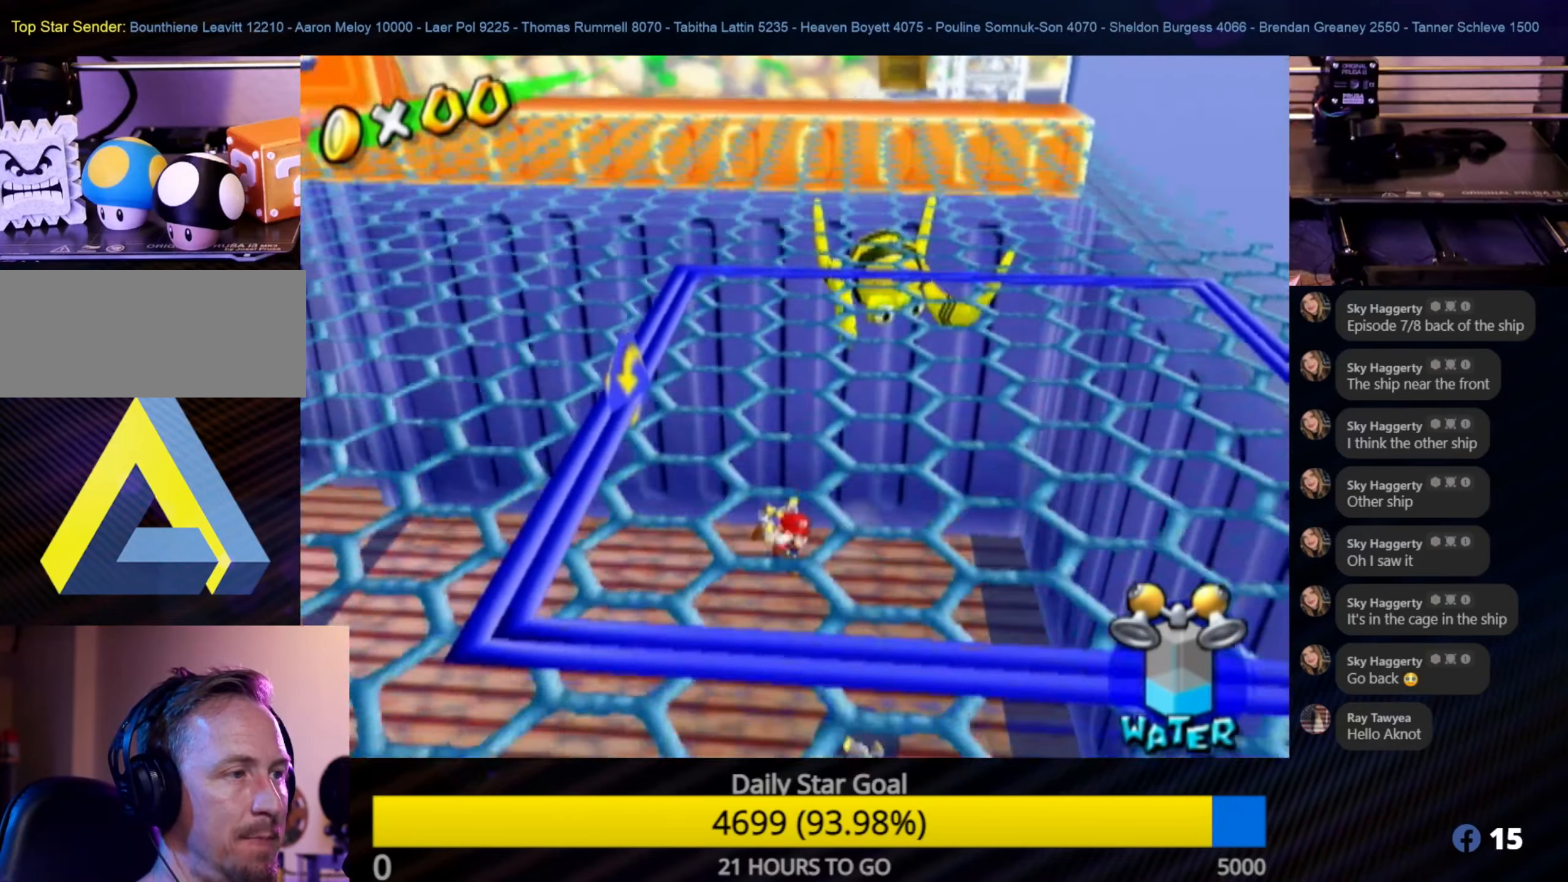
{"buttons": [], "left_stick": "down", "right_stick": "center", "events": [[217, "left_stick", "down-right"], [400, "left_stick", "down"]]}
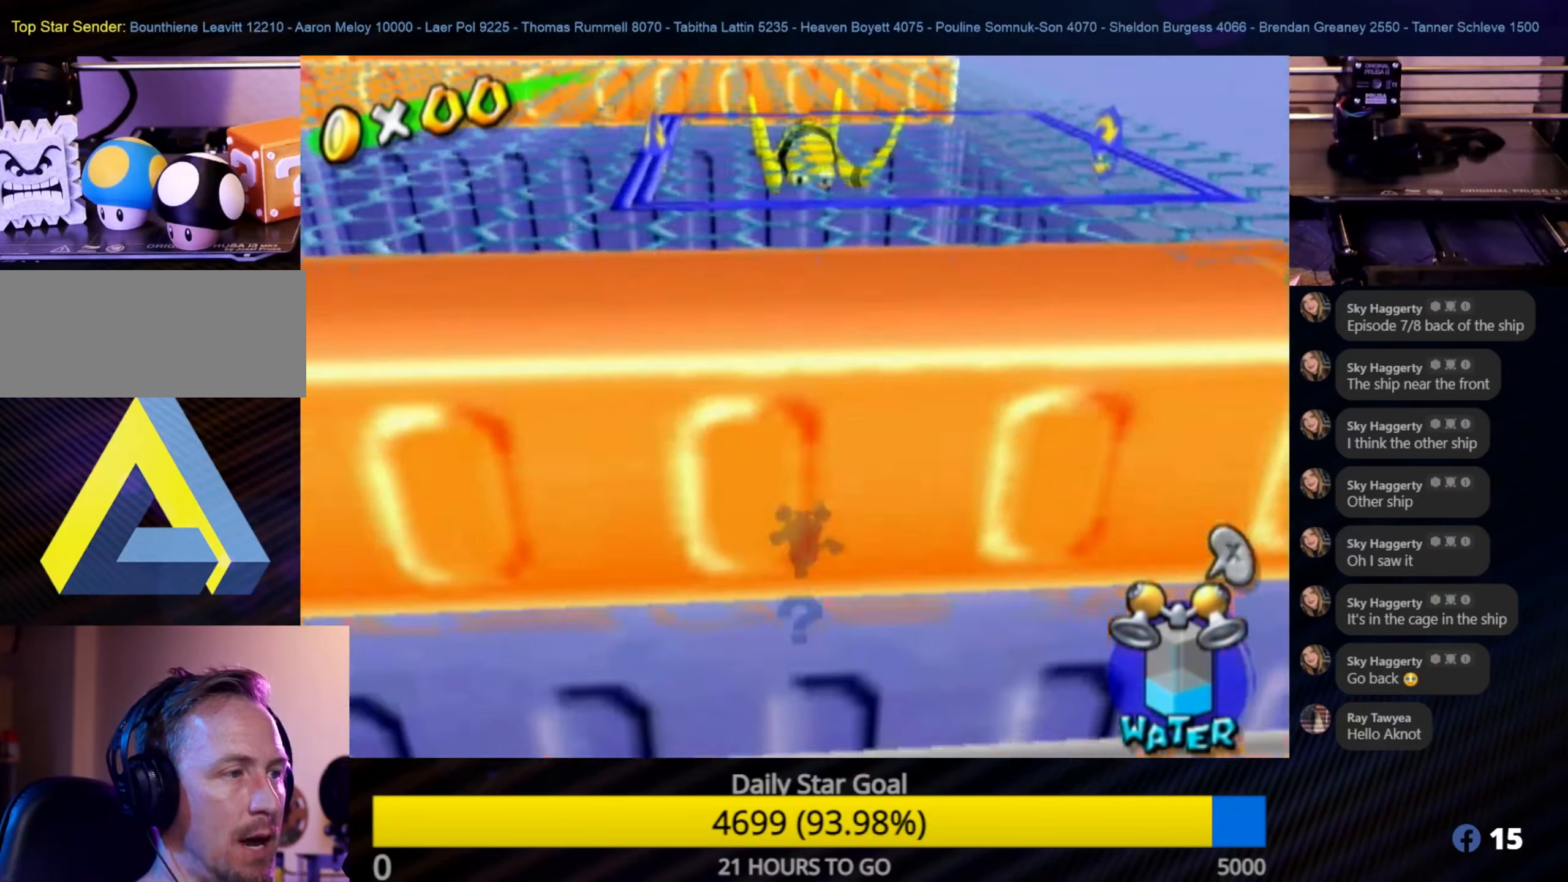
{"buttons": [], "left_stick": "down-left", "right_stick": "center", "events": [[134, "left_stick", "down-left"]]}
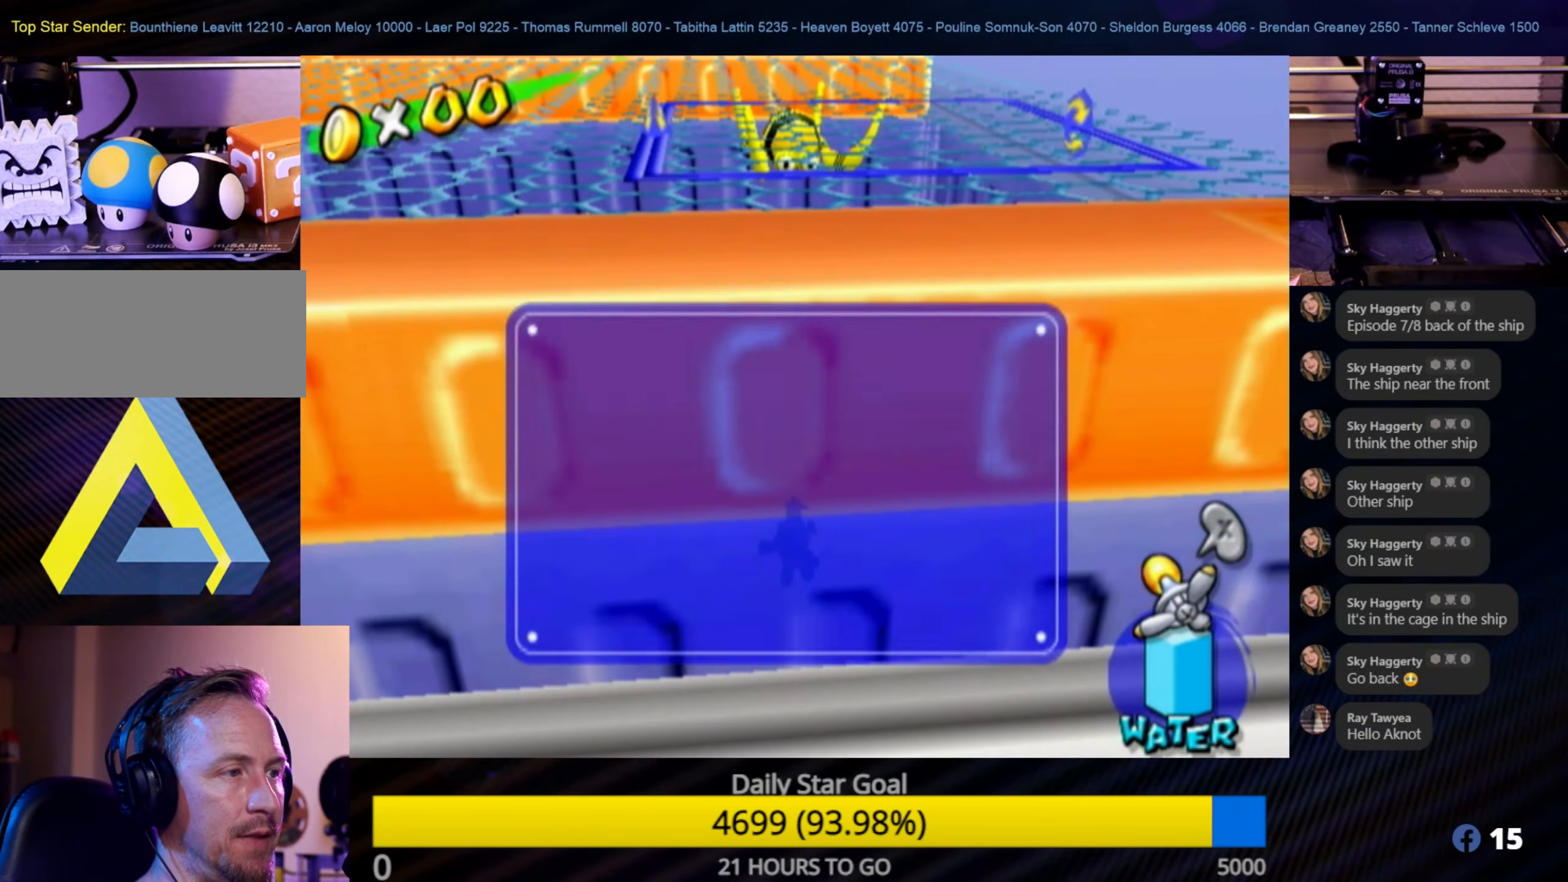
{"buttons": ["A"], "left_stick": "center", "right_stick": "center", "events": [[100, "A", "down"], [100, "left_stick", "center"], [234, "A", "up"], [334, "A", "down"], [417, "A", "up"], [500, "A", "down"]]}
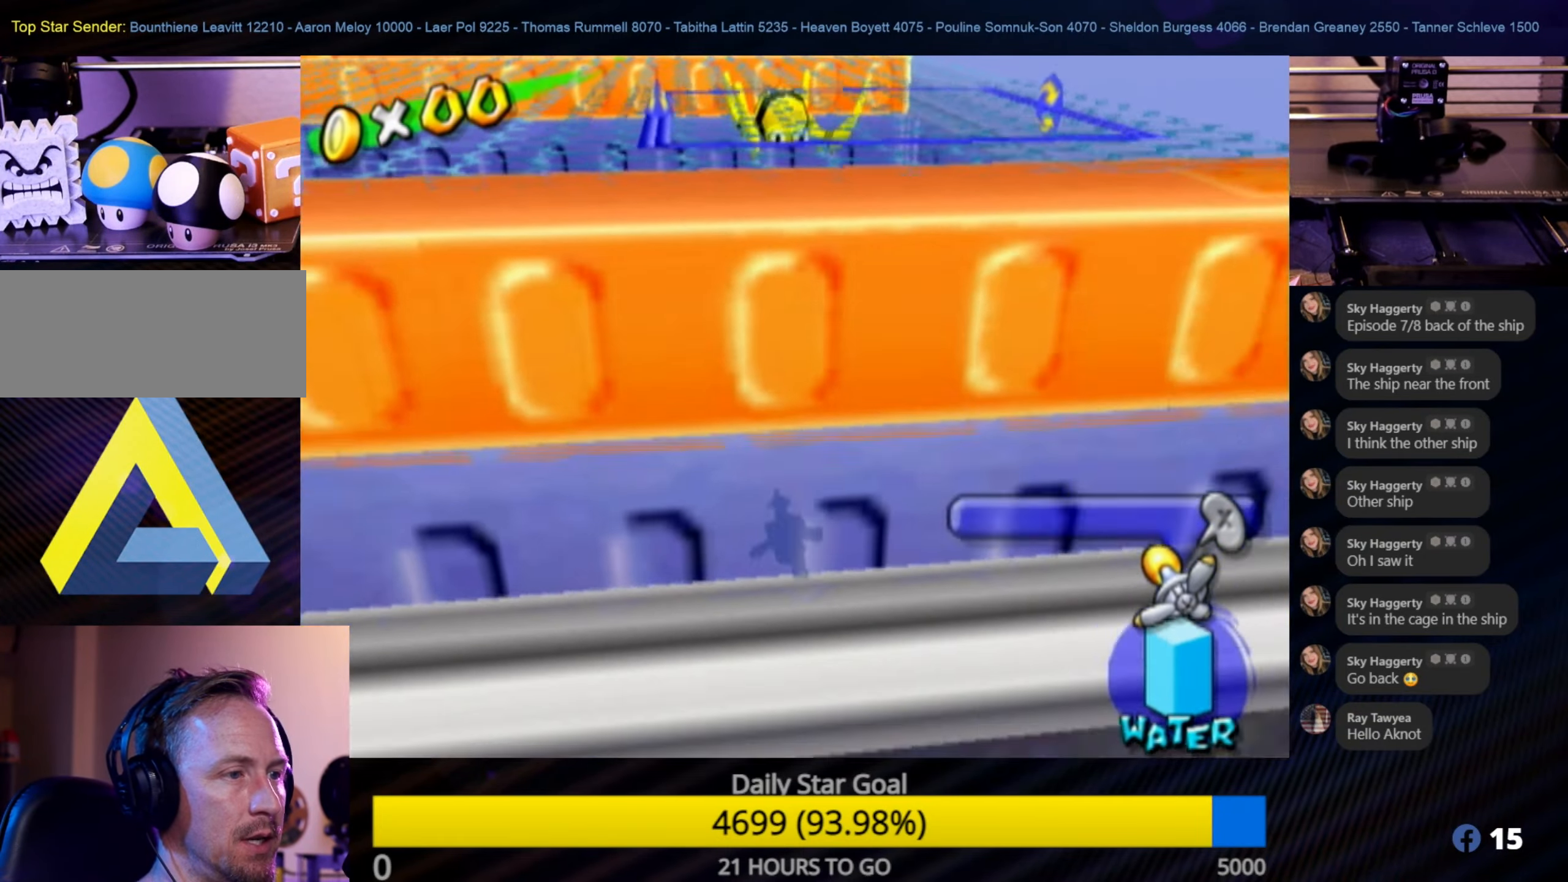
{"buttons": [], "left_stick": "left", "right_stick": "center", "events": [[100, "A", "up"], [150, "A", "down"], [250, "A", "up"], [466, "left_stick", "left"]]}
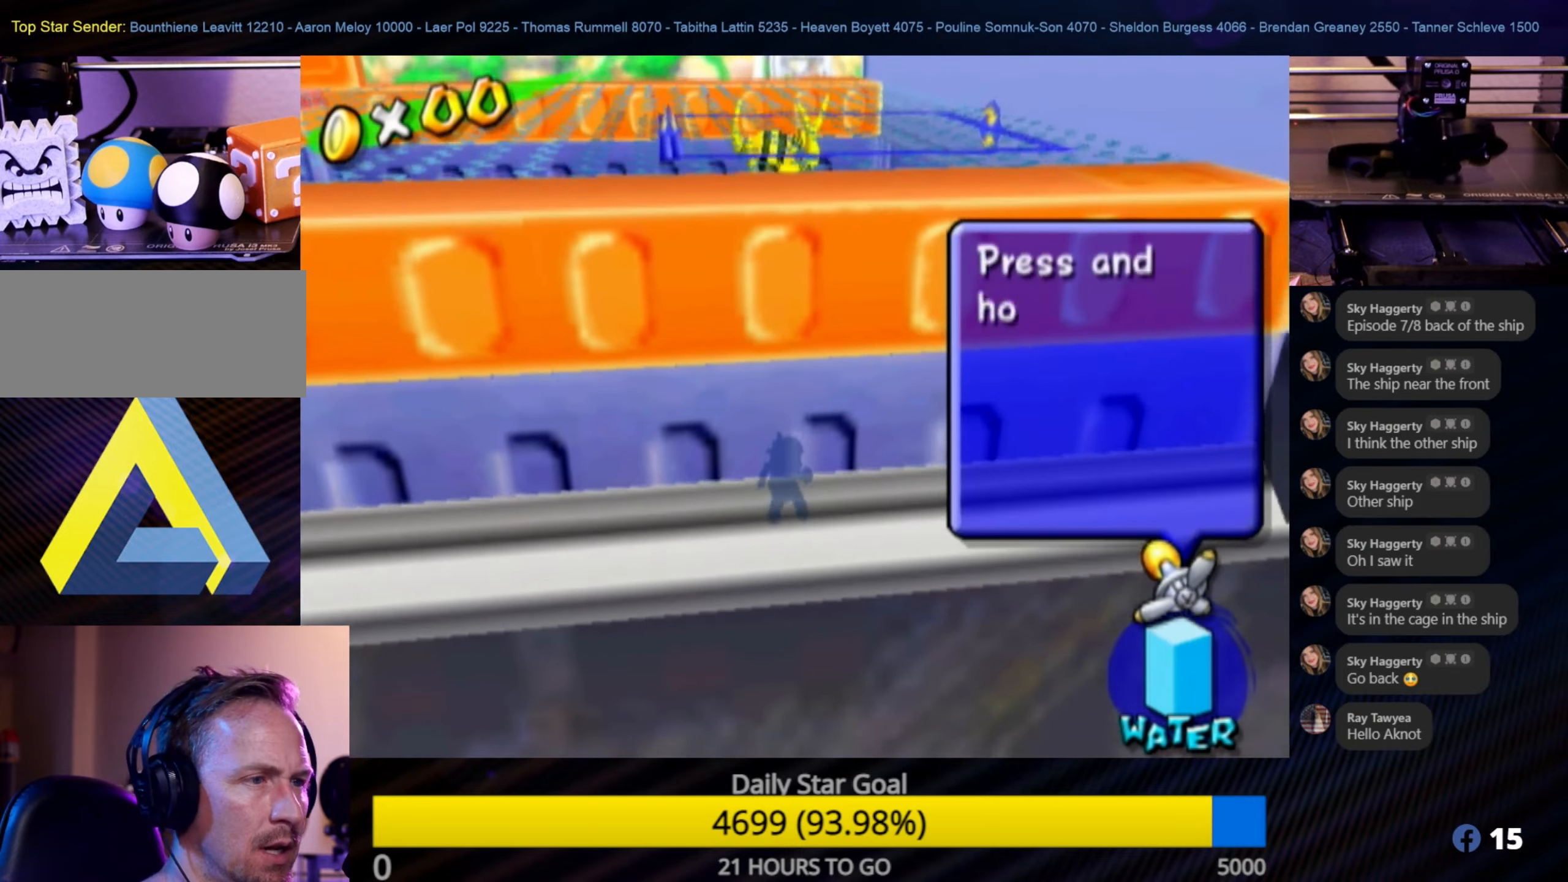
{"buttons": [], "left_stick": "center", "right_stick": "center", "events": [[333, "A", "down"], [366, "left_stick", "center"], [450, "A", "up"]]}
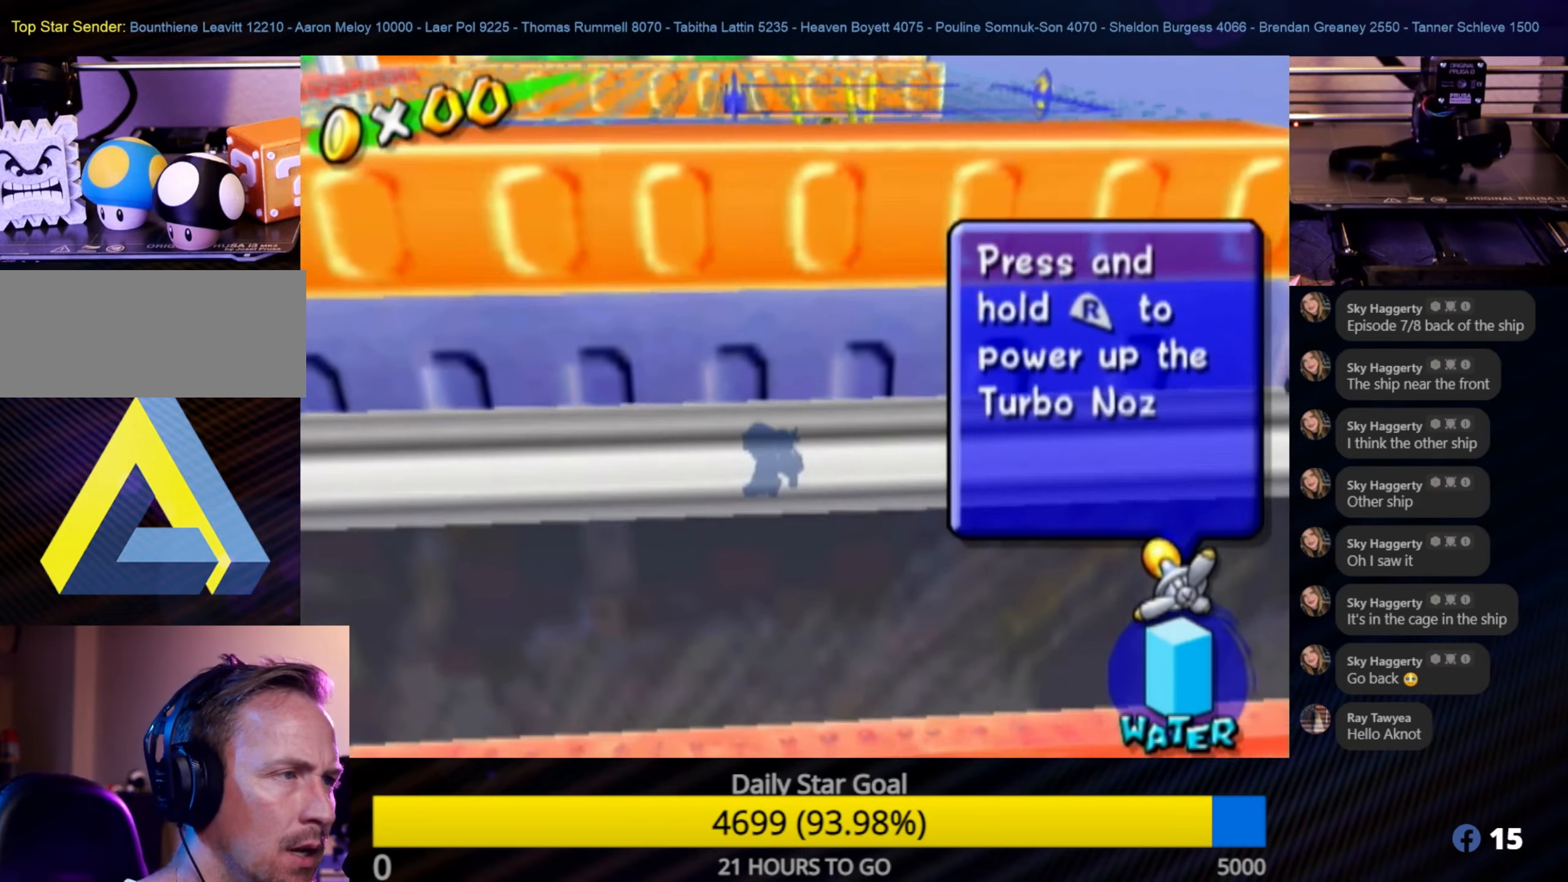
{"buttons": [], "left_stick": "left", "right_stick": "center", "events": [[33, "A", "down"], [150, "A", "up"], [233, "A", "down"], [283, "left_stick", "left"], [333, "A", "up"]]}
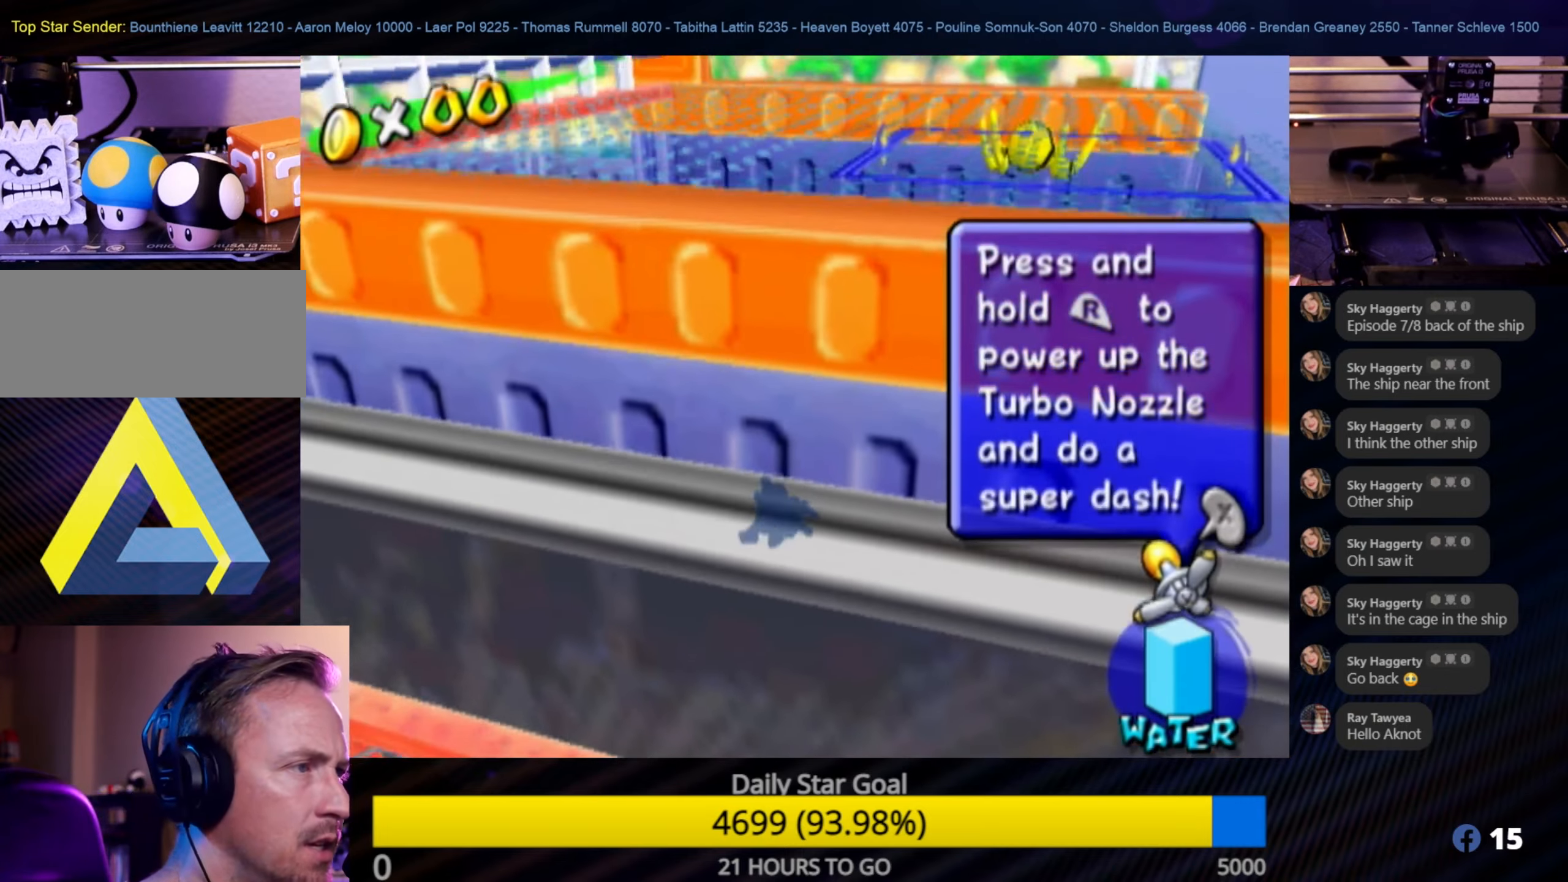
{"buttons": [], "left_stick": "up-left", "right_stick": "down-right", "events": [[33, "left_stick", "up-left"], [283, "right_stick", "down-right"]]}
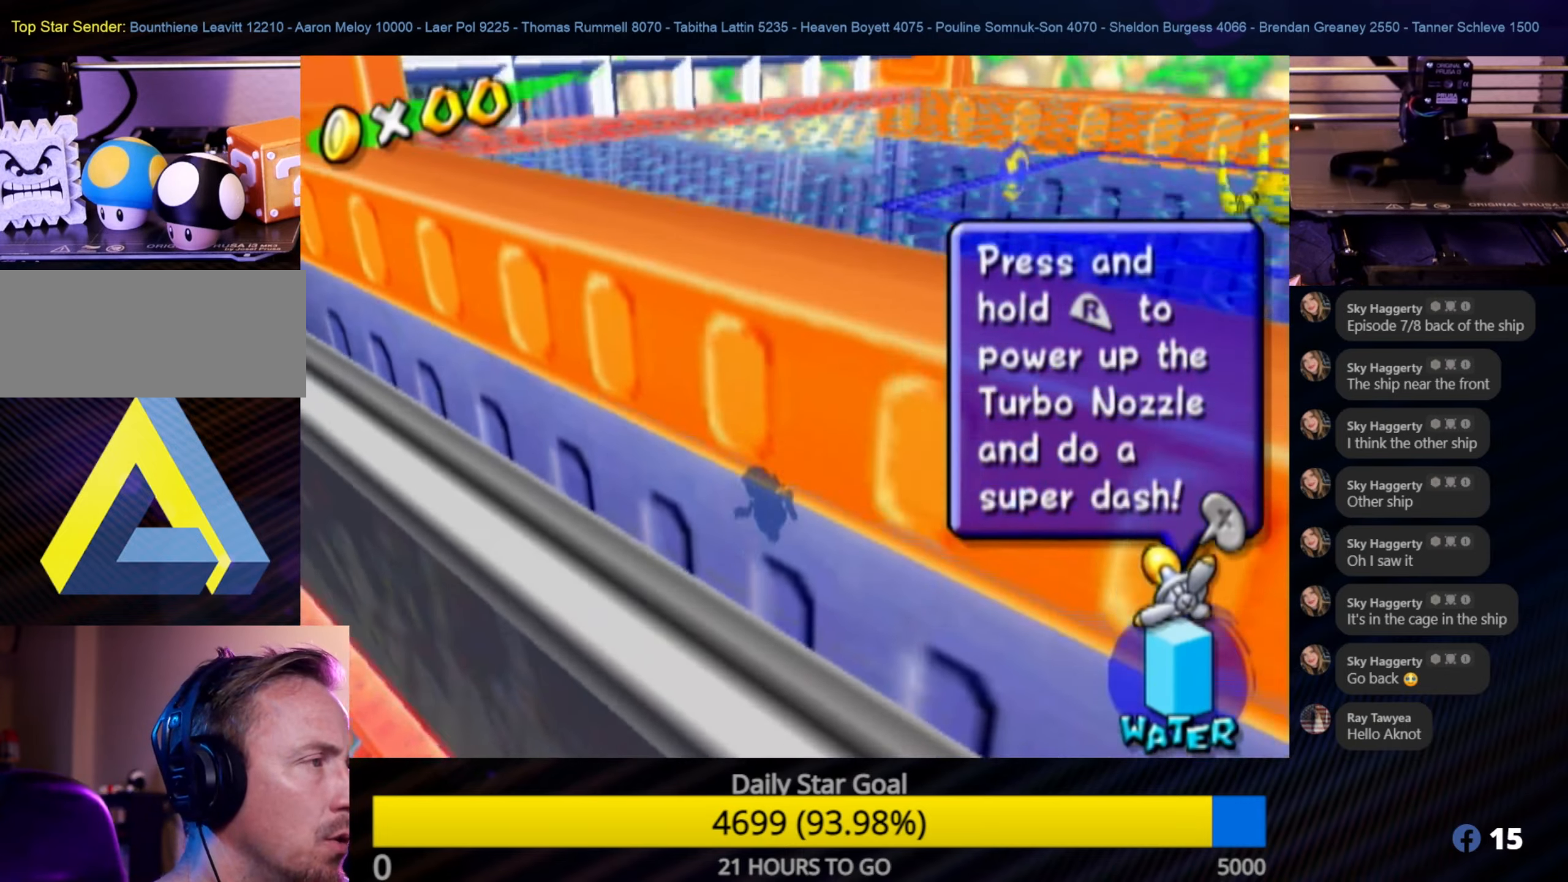
{"buttons": [], "left_stick": "up", "right_stick": "center", "events": [[83, "left_stick", "up"], [233, "right_stick", "center"], [250, "left_stick", "up-right"], [383, "left_stick", "up"]]}
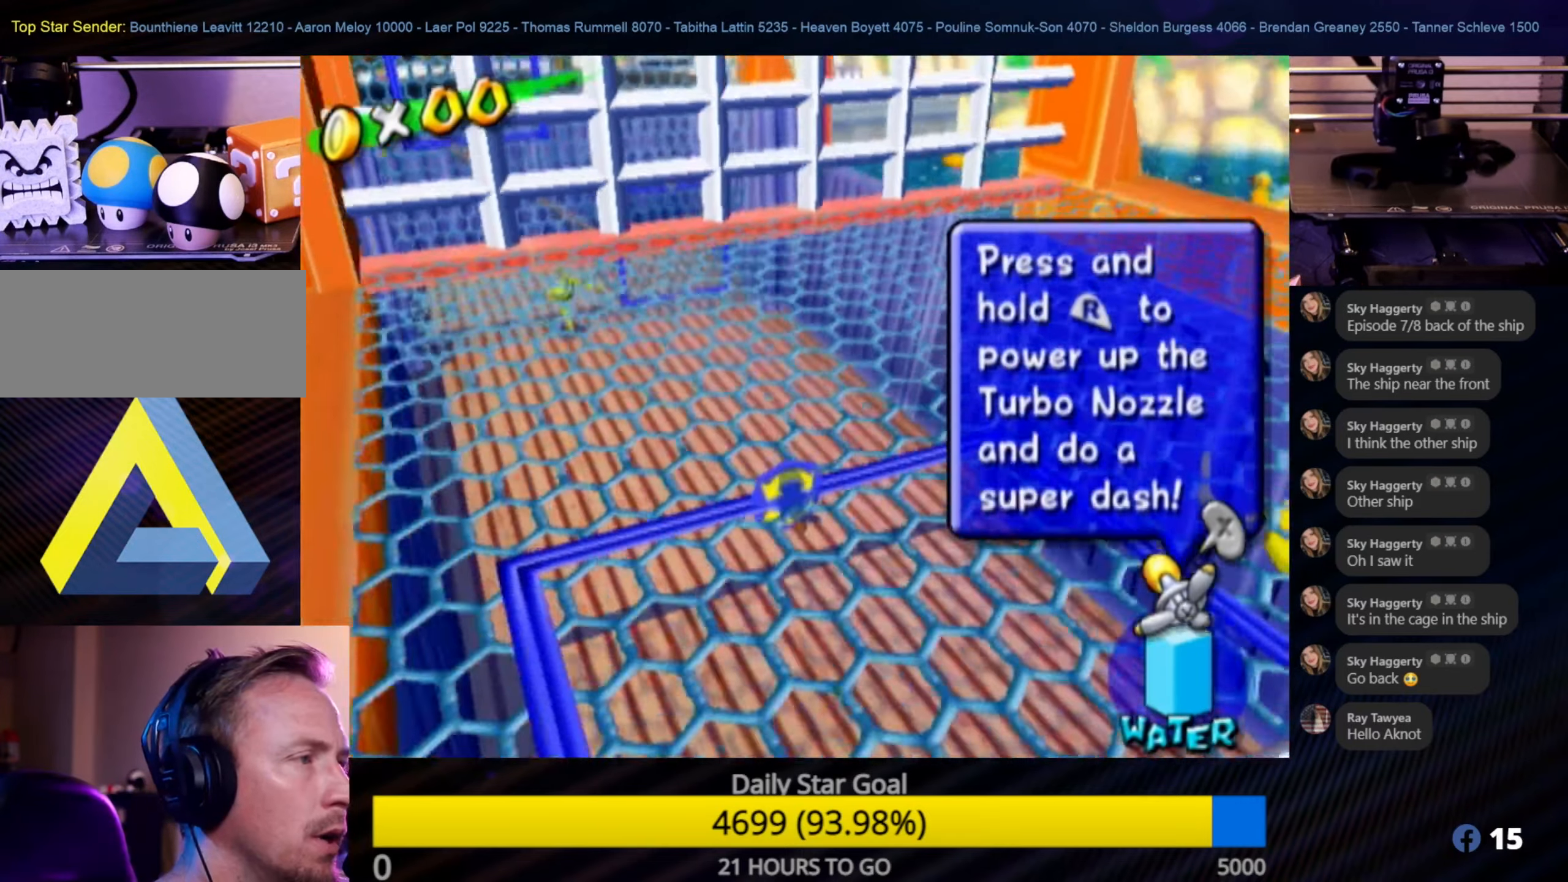
{"buttons": [], "left_stick": "up-left", "right_stick": "center", "events": [[283, "left_stick", "up-left"]]}
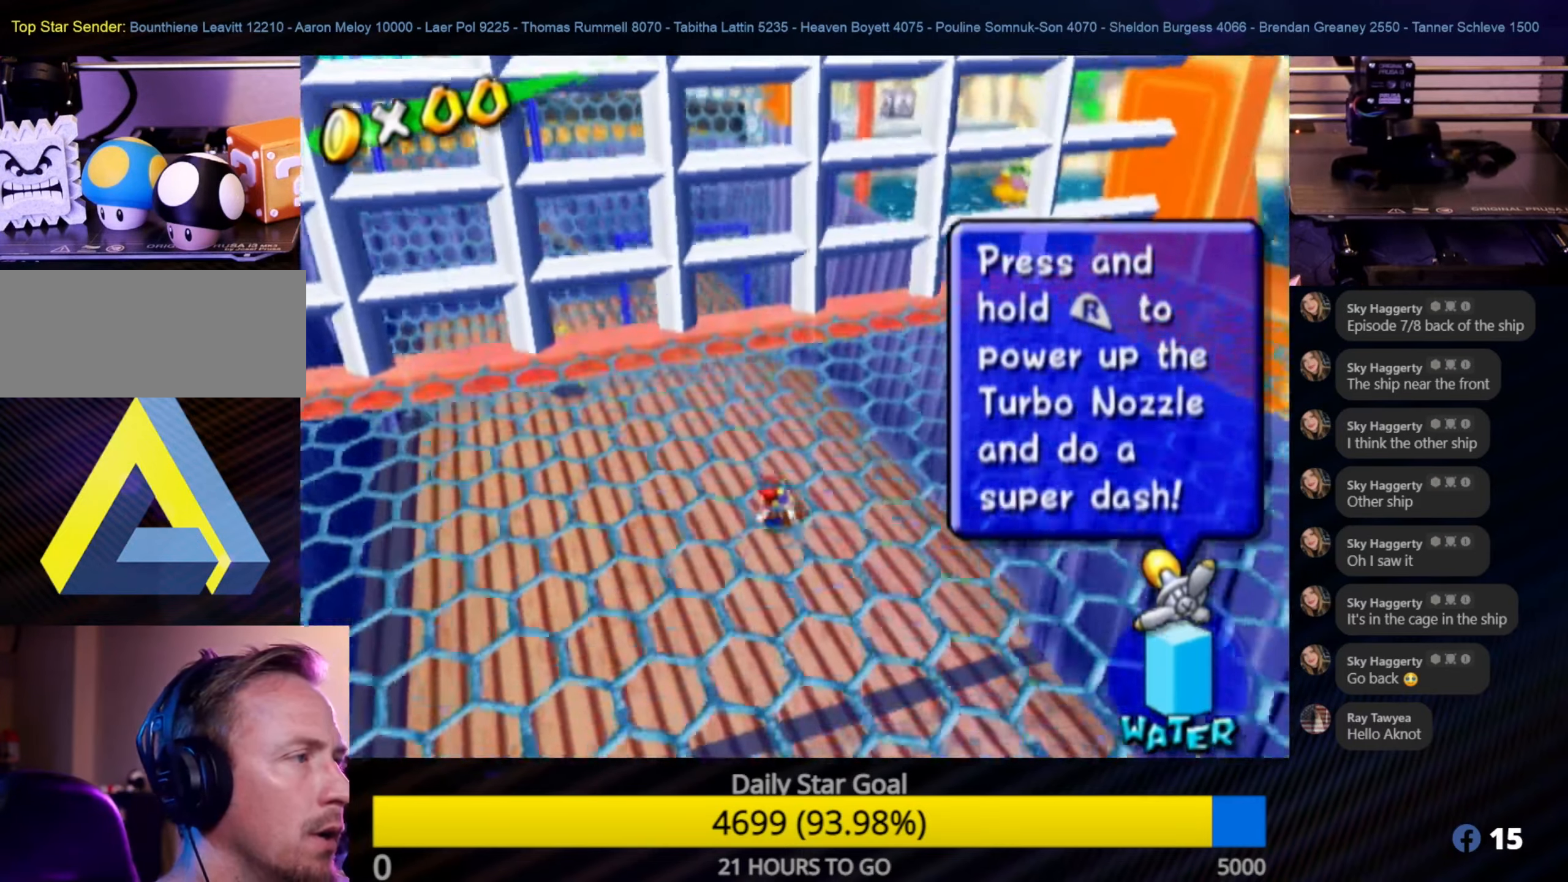
{"buttons": ["A"], "left_stick": "up", "right_stick": "center", "events": [[133, "left_stick", "up"], [450, "A", "down"]]}
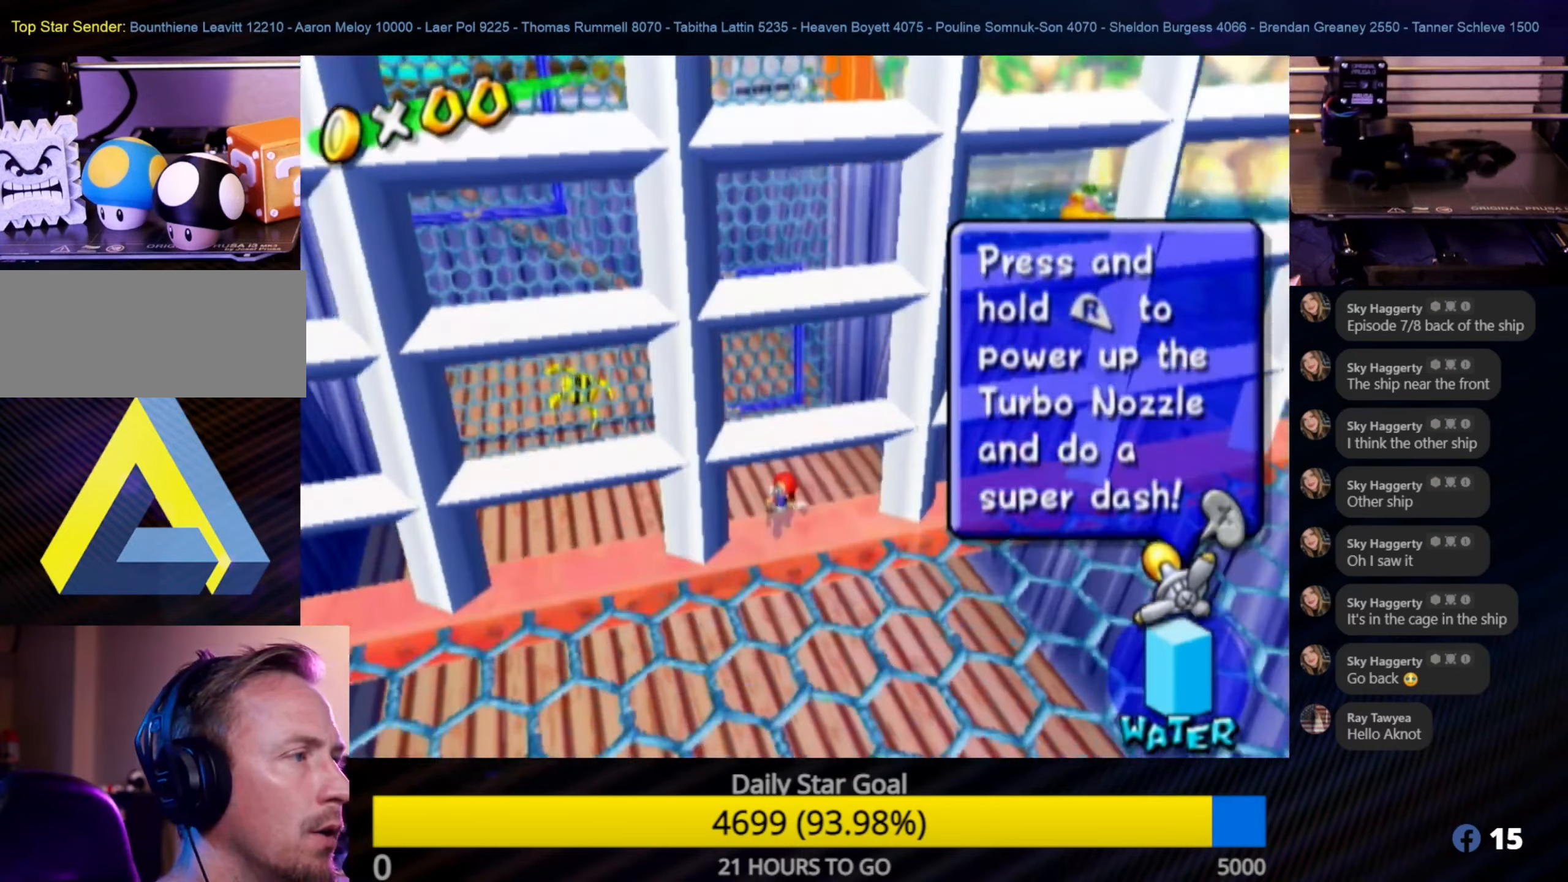
{"buttons": [], "left_stick": "up-left", "right_stick": "center", "events": [[300, "left_stick", "up-left"], [466, "A", "up"]]}
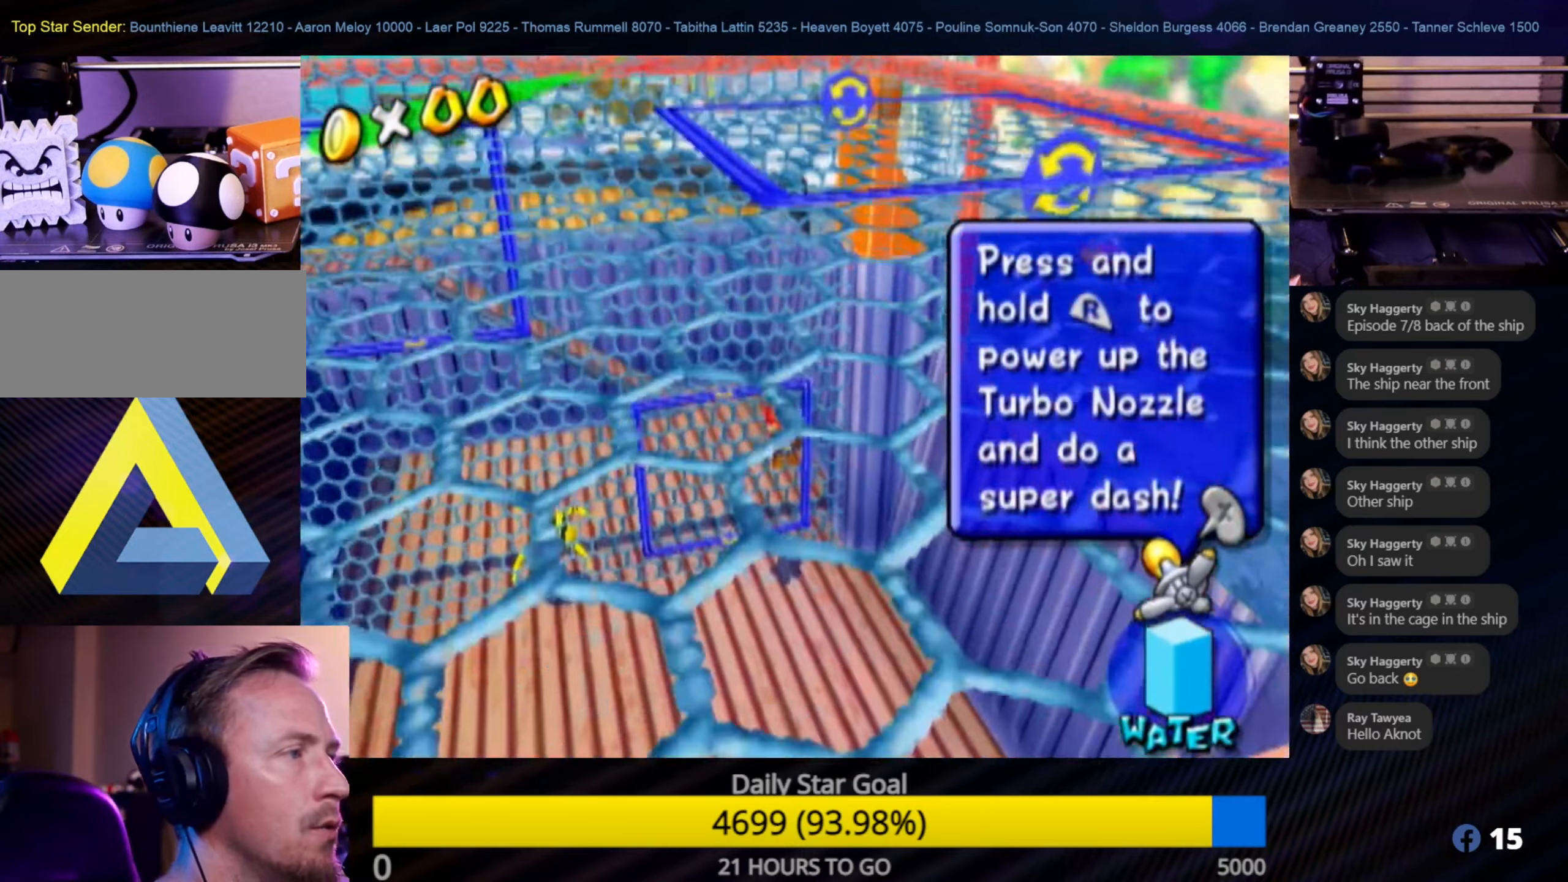
{"buttons": [], "left_stick": "up", "right_stick": "center", "events": [[250, "left_stick", "up"]]}
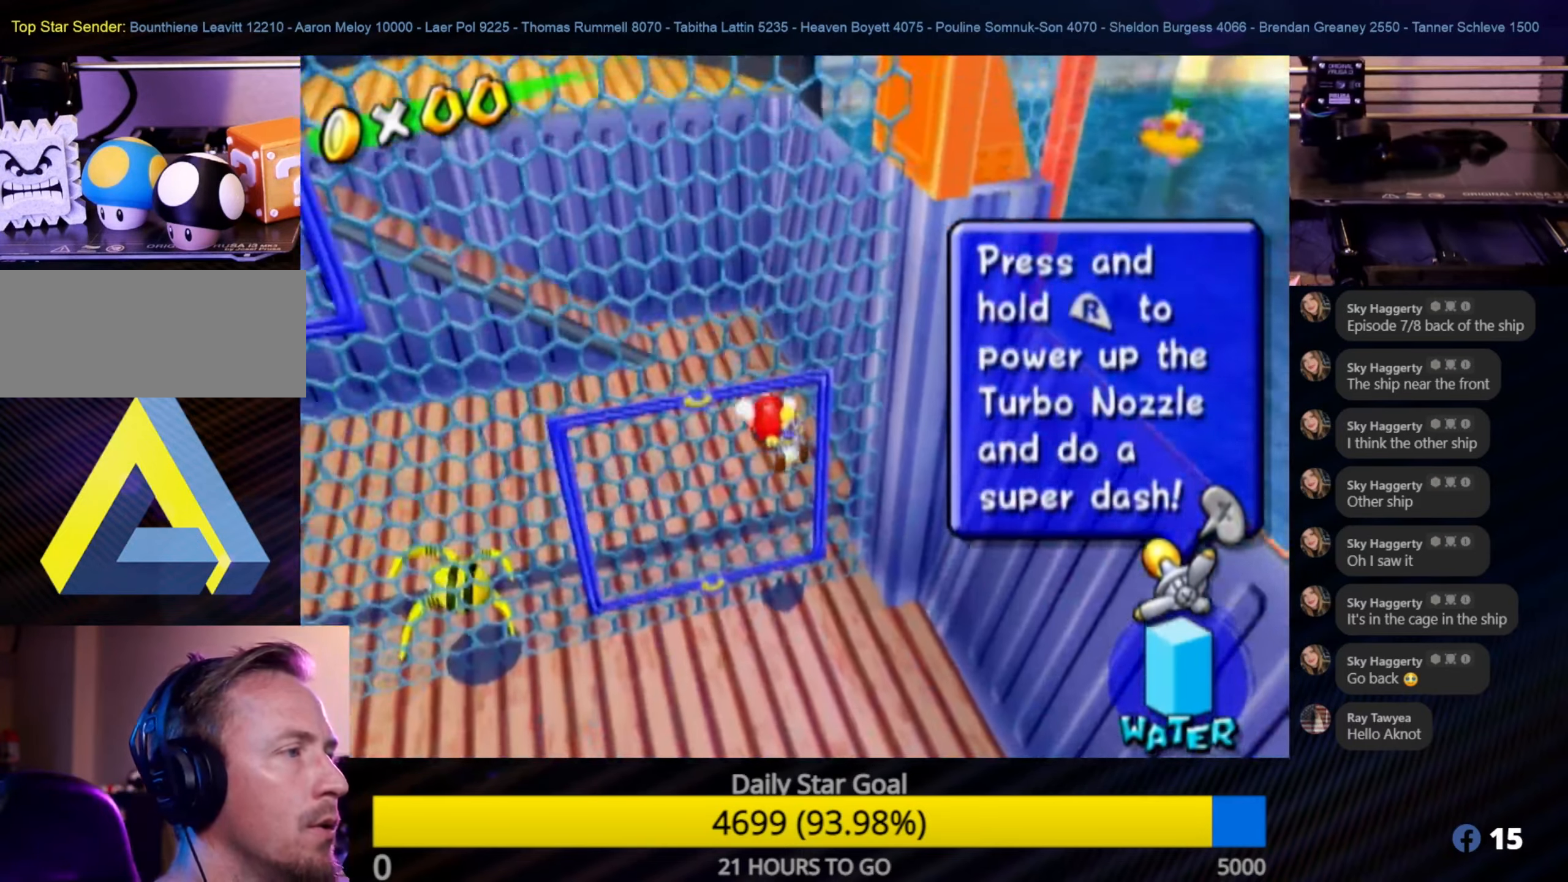
{"buttons": [], "left_stick": "down", "right_stick": "center", "events": [[233, "left_stick", "up-left"], [366, "left_stick", "down"]]}
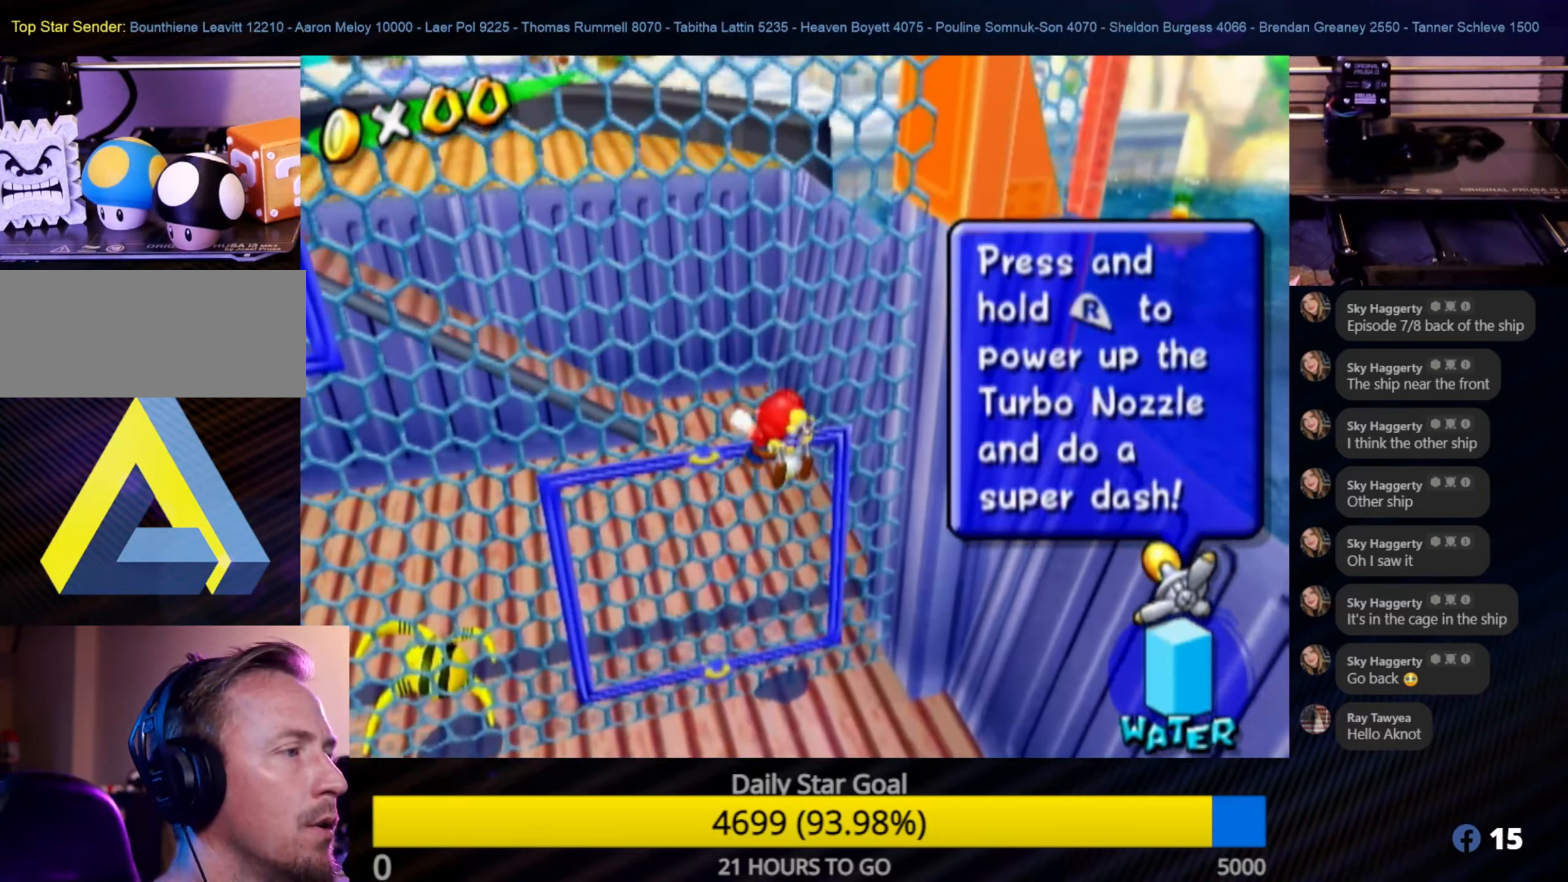
{"buttons": [], "left_stick": "center", "right_stick": "center", "events": [[367, "B", "down"], [417, "left_stick", "center"], [500, "B", "up"]]}
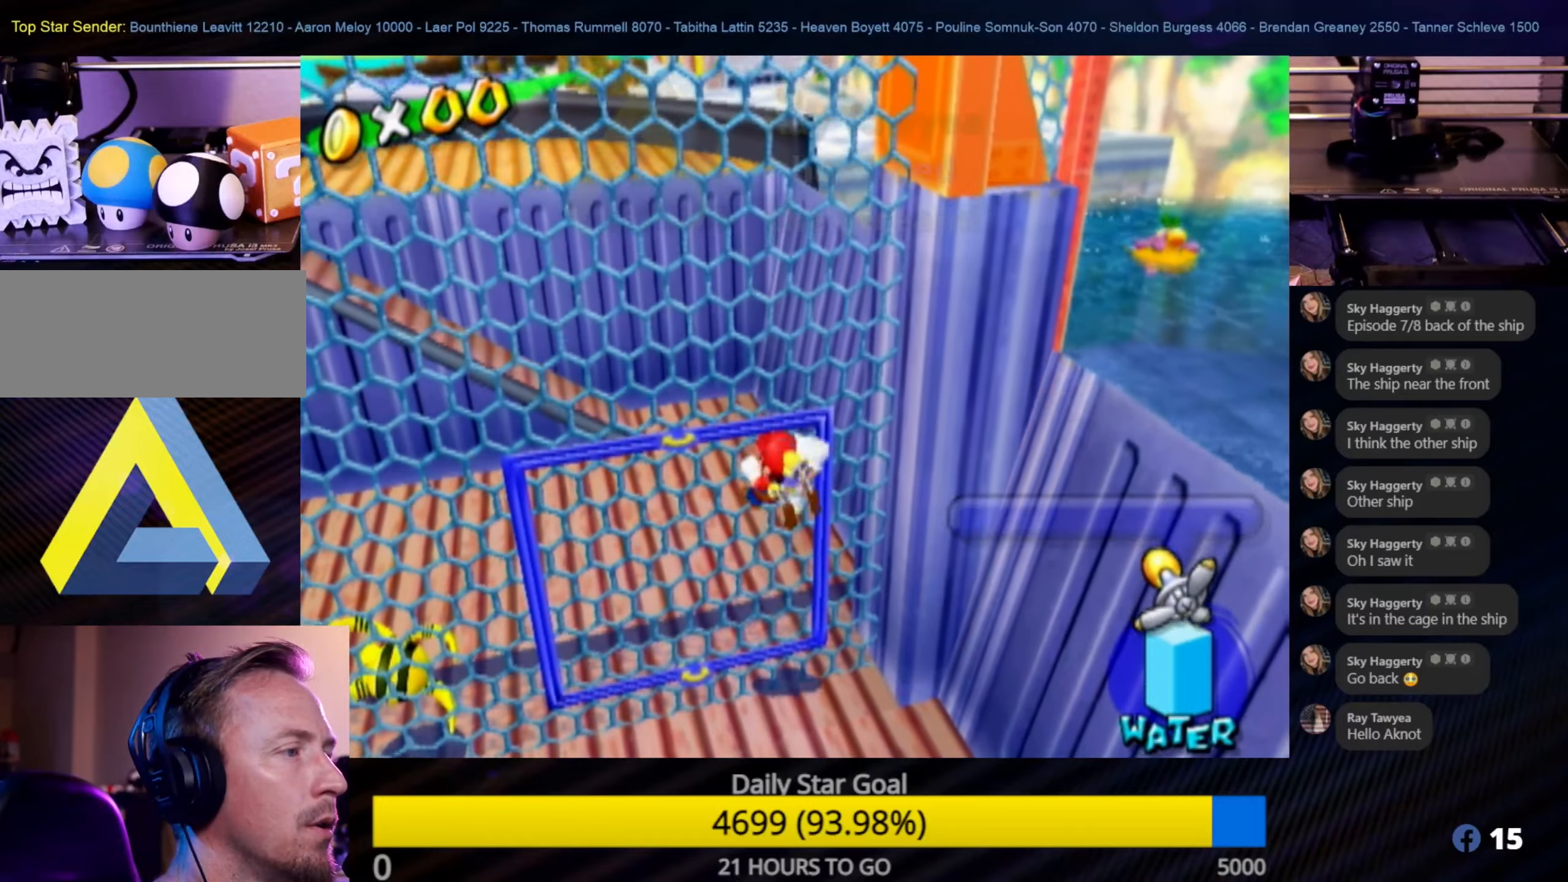
{"buttons": [], "left_stick": "center", "right_stick": "center", "events": []}
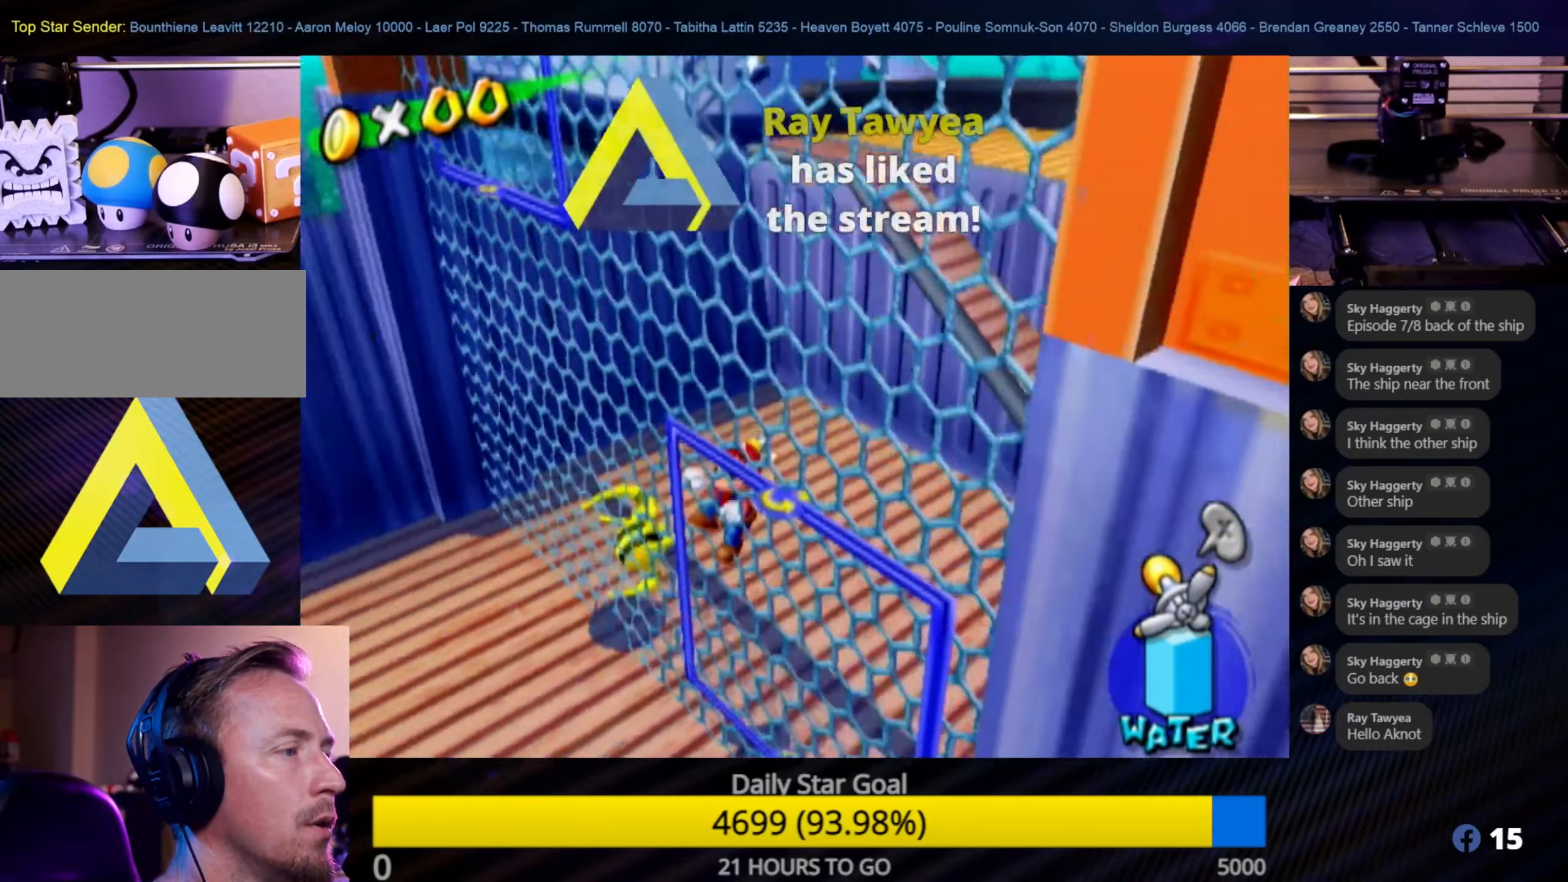
{"buttons": [], "left_stick": "right", "right_stick": "center", "events": [[50, "A", "down"], [283, "A", "up"], [400, "left_stick", "right"]]}
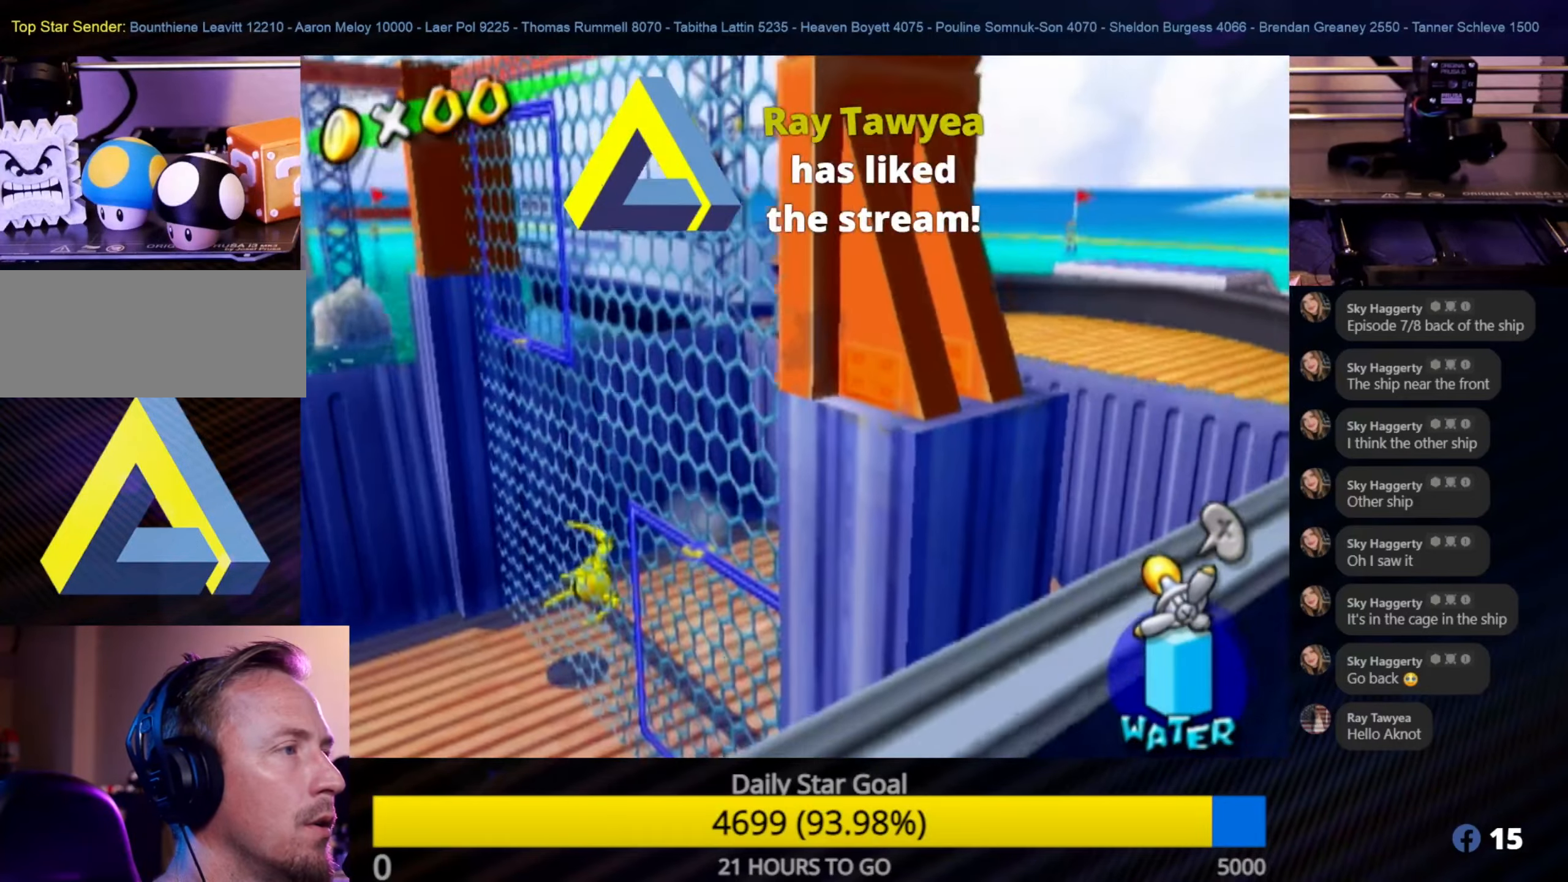
{"buttons": [], "left_stick": "up", "right_stick": "center", "events": [[100, "left_stick", "up-right"], [200, "left_stick", "up"]]}
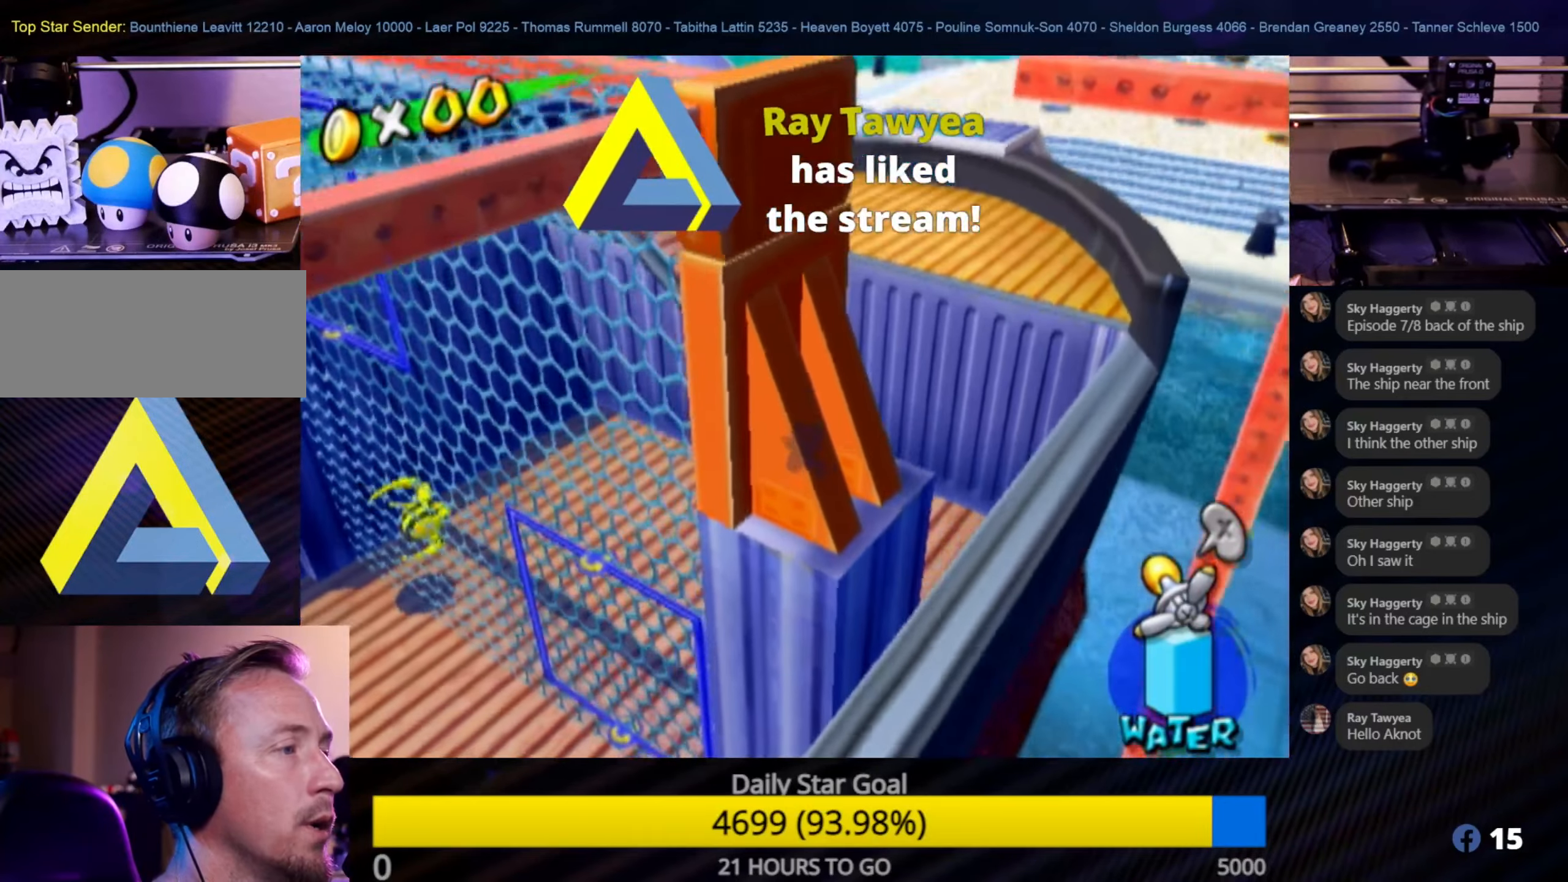
{"buttons": ["A"], "left_stick": "up-left", "right_stick": "center", "events": [[167, "left_stick", "up-left"], [317, "A", "down"]]}
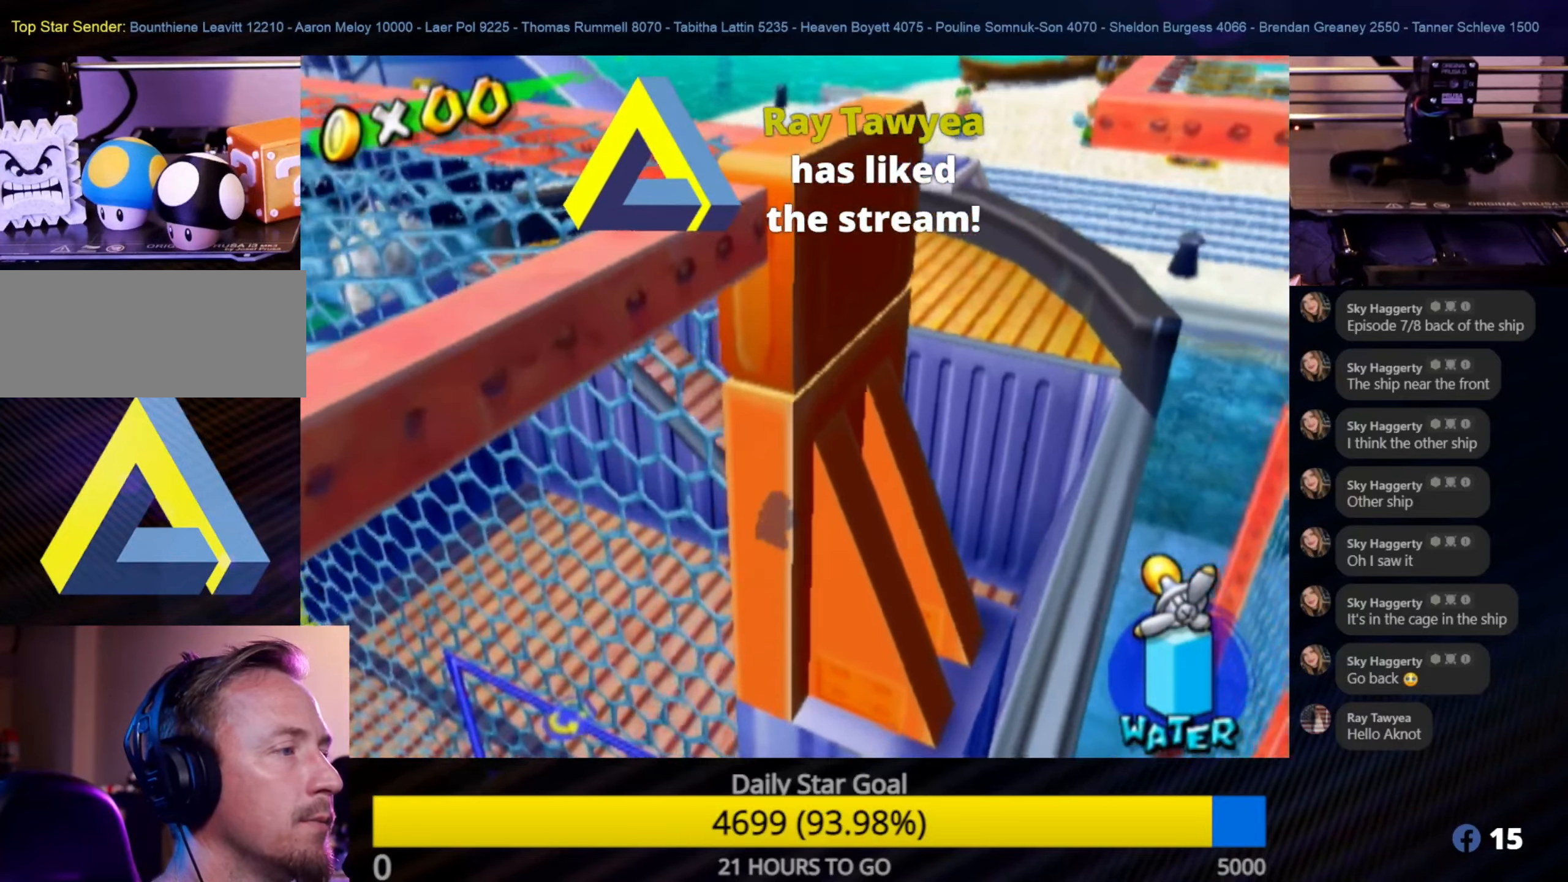
{"buttons": [], "left_stick": "up-left", "right_stick": "center", "events": [[17, "A", "up"]]}